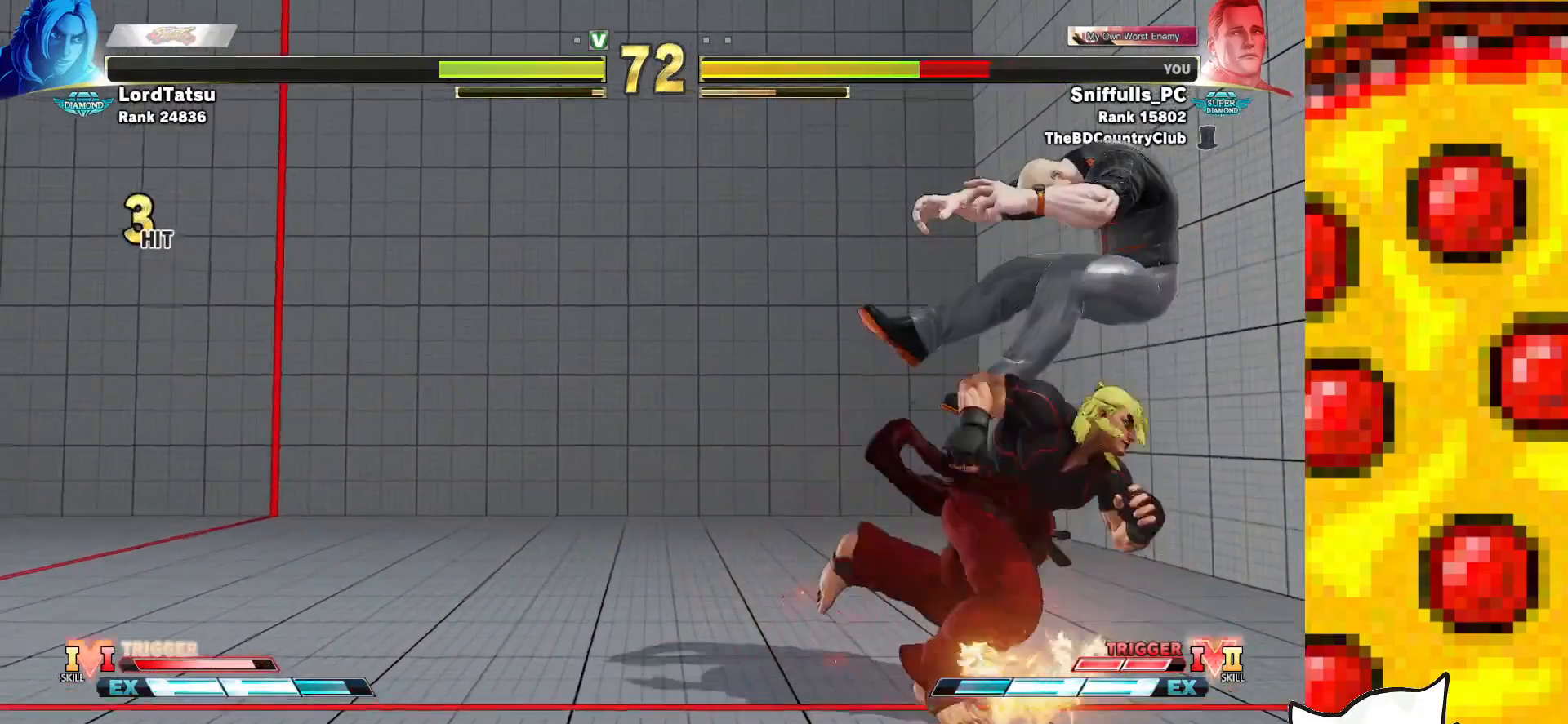
Gameplay with a controller (arcade stick); each line is a JSON object with the inputs held at the frame after it. "events" lists button and stick changes between this image and that frame as [ms after this image, input, new state], when the widget could be followed in between. Not read: L3 LK LP MP R3.
{"buttons": ["DPAD_DOWN", "DPAD_RIGHT"], "events": []}
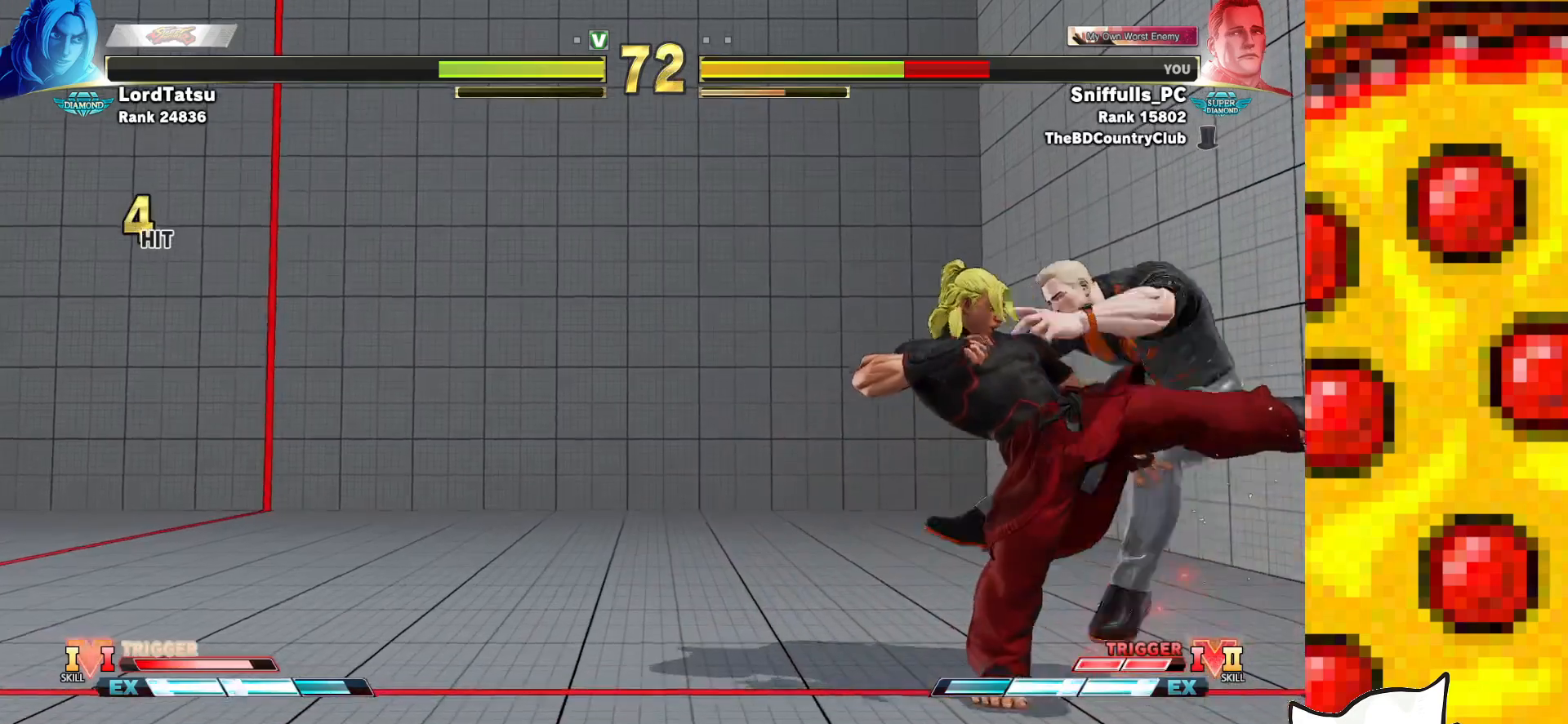
{"buttons": ["DPAD_DOWN", "DPAD_RIGHT"], "events": []}
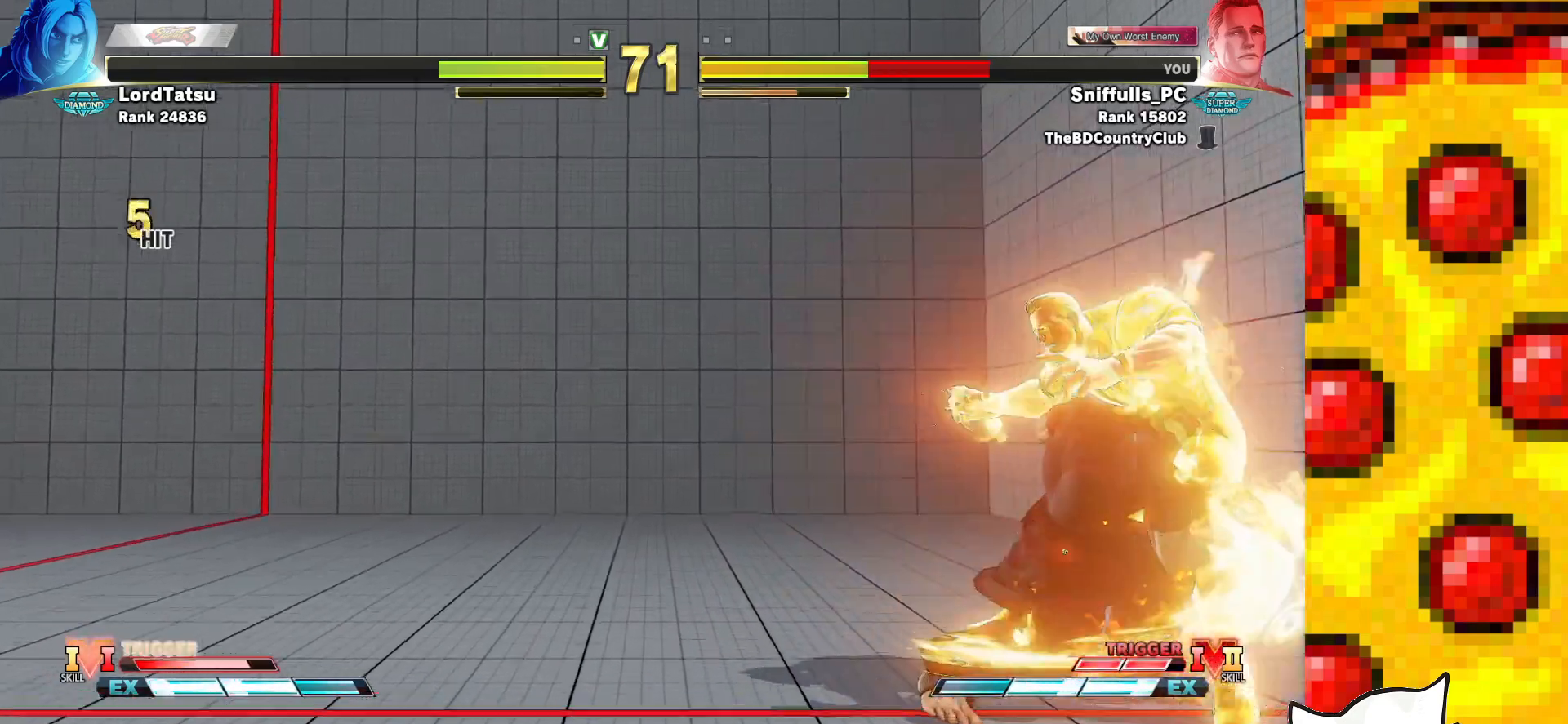
{"buttons": ["DPAD_DOWN", "DPAD_RIGHT"], "events": []}
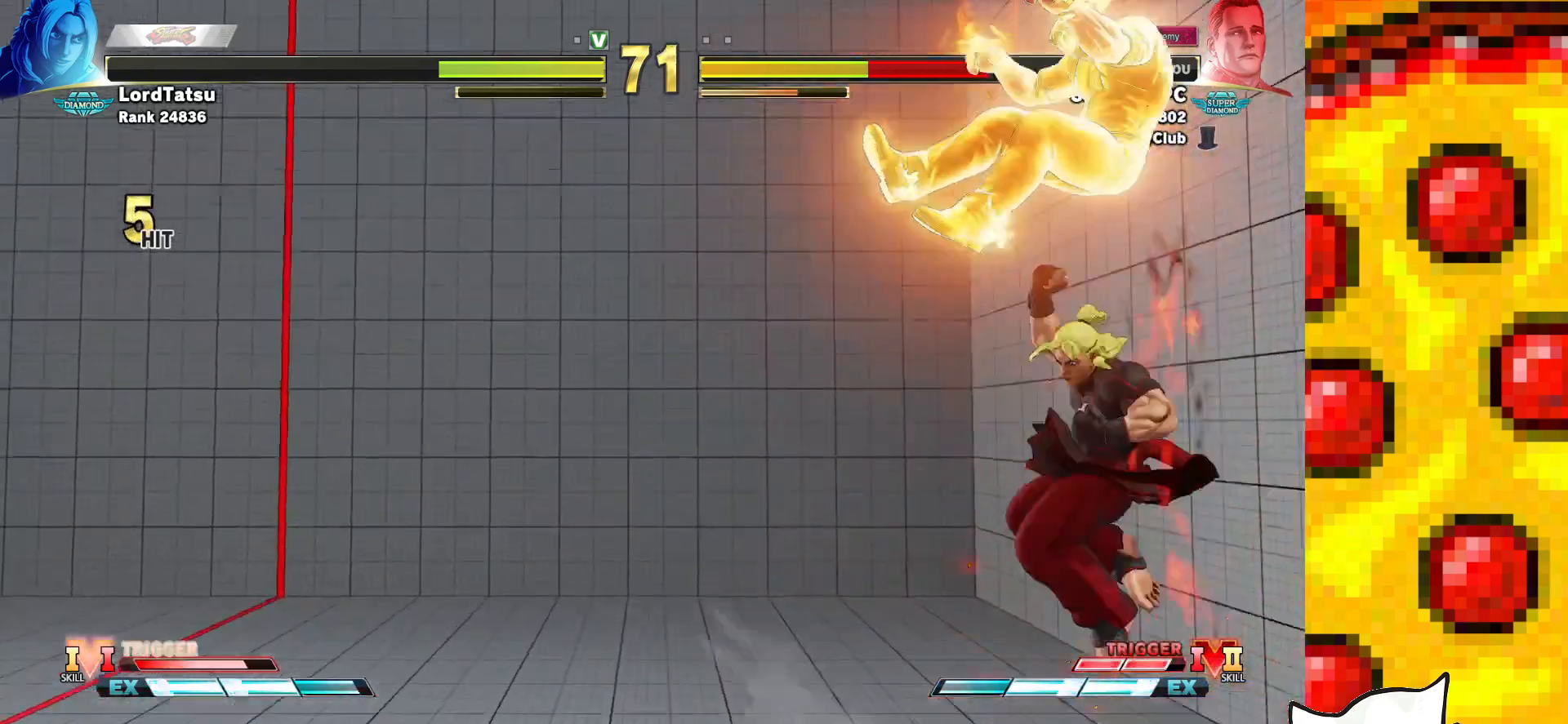
{"buttons": ["DPAD_DOWN", "DPAD_RIGHT"], "events": [[217, "CROSS", "down"], [233, "R1", "down"], [233, "SQUARE", "down"], [233, "TRIANGLE", "down"], [350, "SQUARE", "up"], [367, "CROSS", "up"], [367, "TRIANGLE", "up"], [383, "R1", "up"]]}
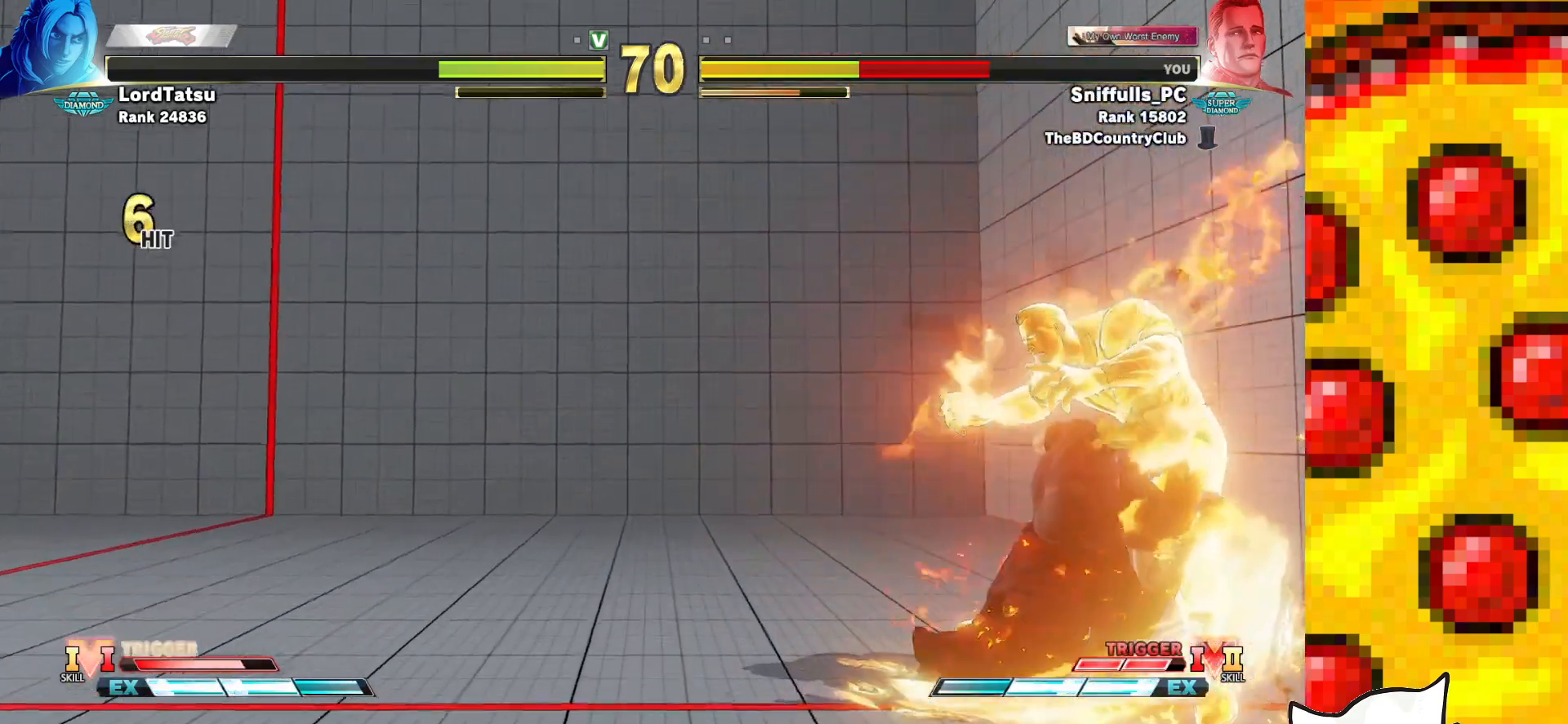
{"buttons": ["DPAD_DOWN", "DPAD_RIGHT"], "events": []}
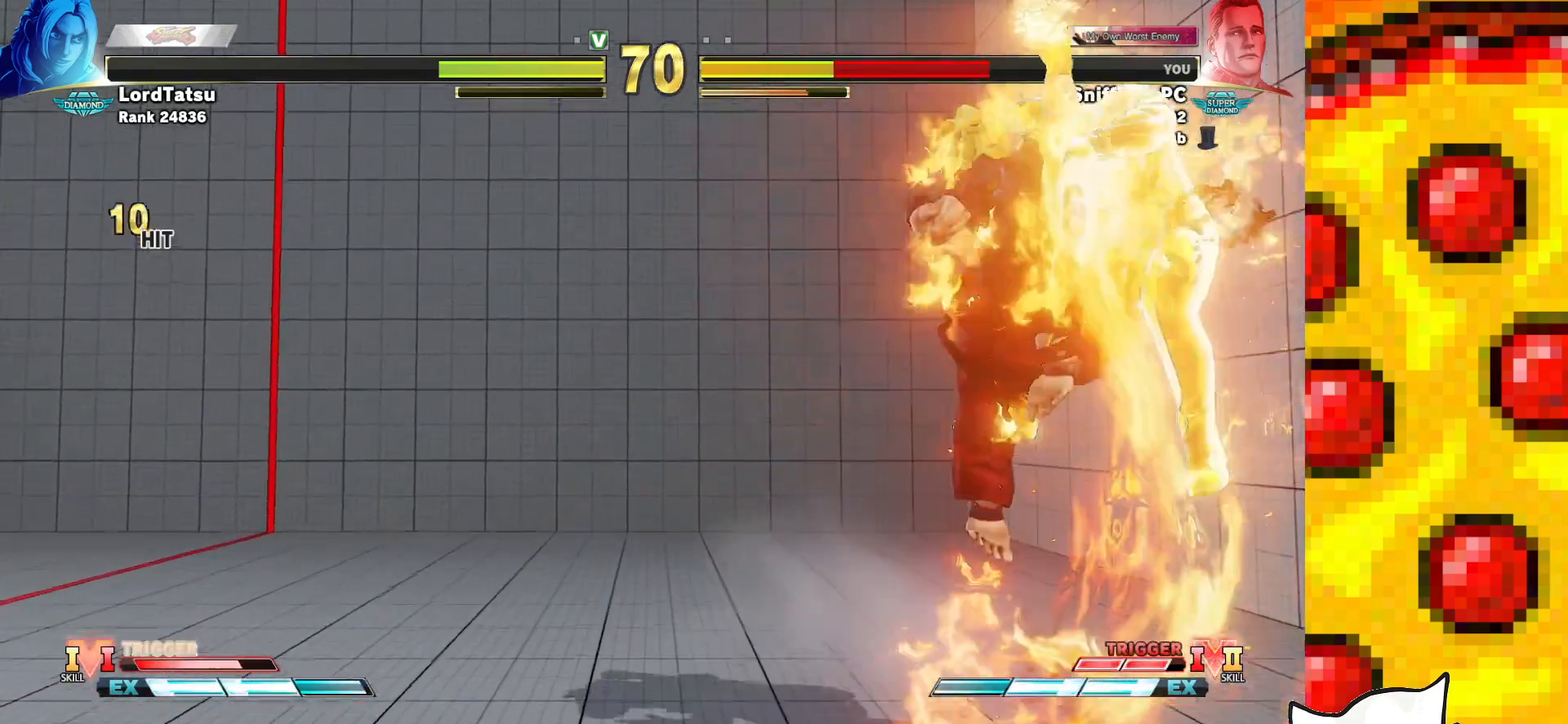
{"buttons": ["DPAD_DOWN", "DPAD_RIGHT"], "events": []}
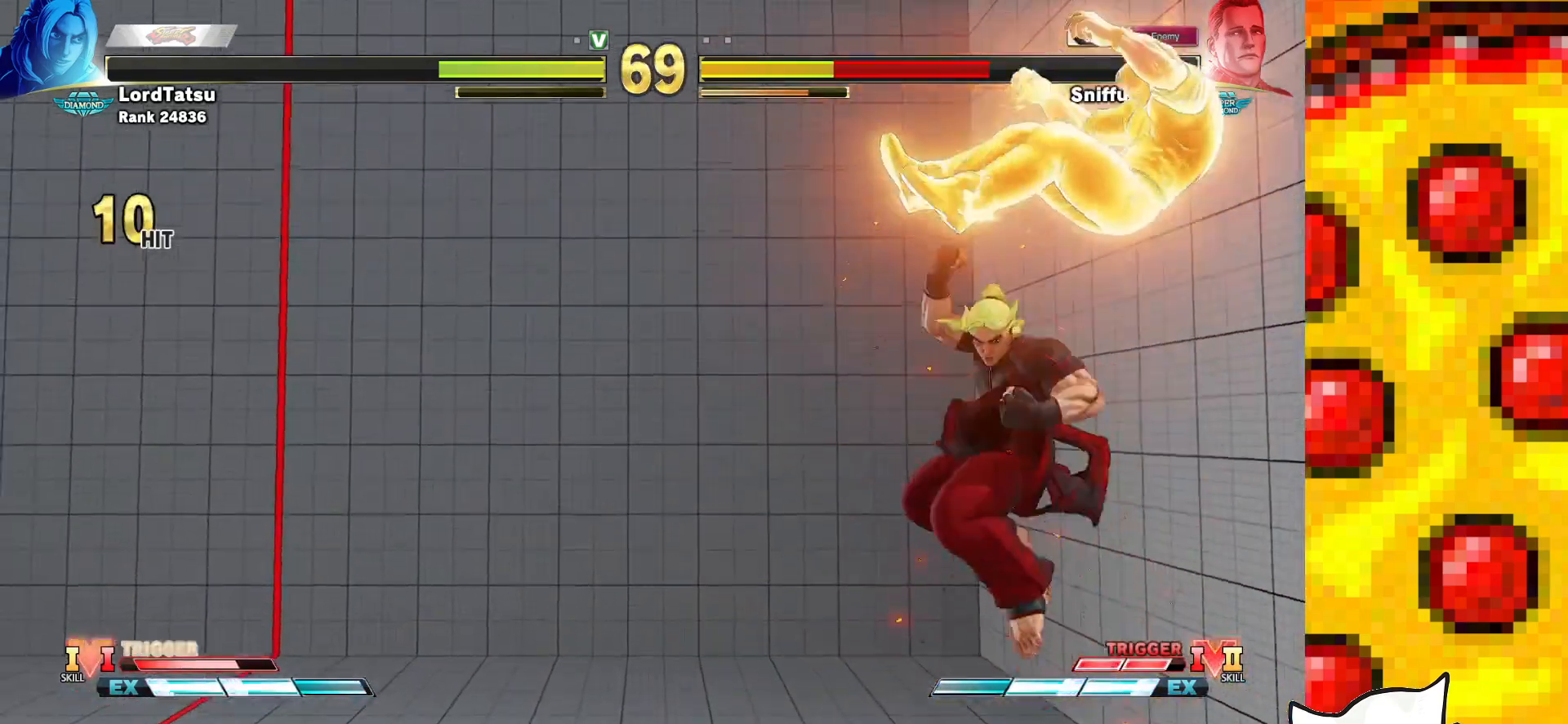
{"buttons": ["SQUARE", "TRIANGLE", "R1", "DPAD_DOWN", "DPAD_RIGHT"], "events": [[250, "R1", "down"], [250, "SQUARE", "down"], [250, "TRIANGLE", "down"], [300, "SQUARE", "up"], [300, "TRIANGLE", "up"], [317, "R1", "up"], [383, "SQUARE", "down"], [400, "R1", "down"], [400, "TRIANGLE", "down"]]}
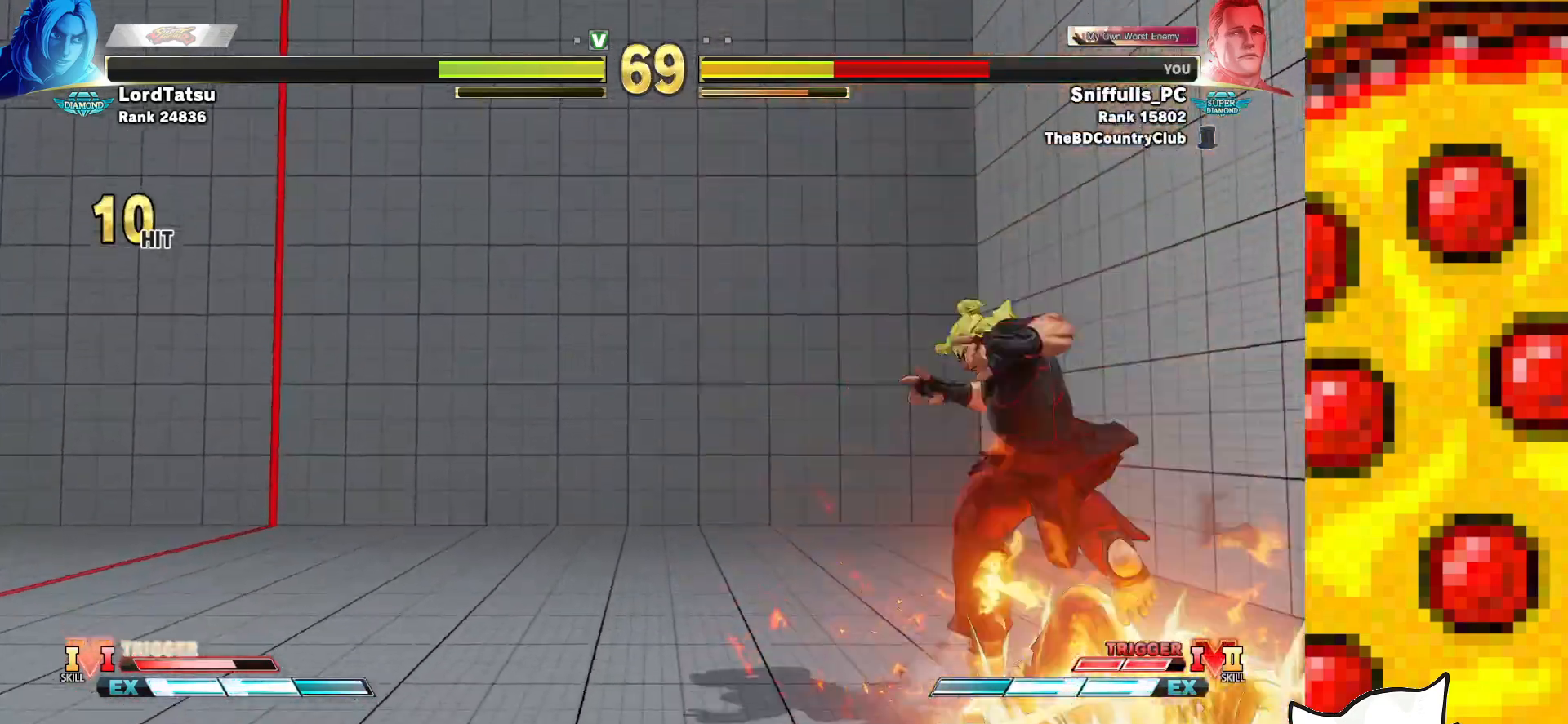
{"buttons": ["DPAD_DOWN", "DPAD_LEFT"], "events": [[33, "R1", "up"], [33, "SQUARE", "up"], [33, "TRIANGLE", "up"], [83, "DPAD_DOWN", "up"], [383, "DPAD_DOWN", "down"], [433, "DPAD_RIGHT", "up"], [450, "DPAD_LEFT", "down"]]}
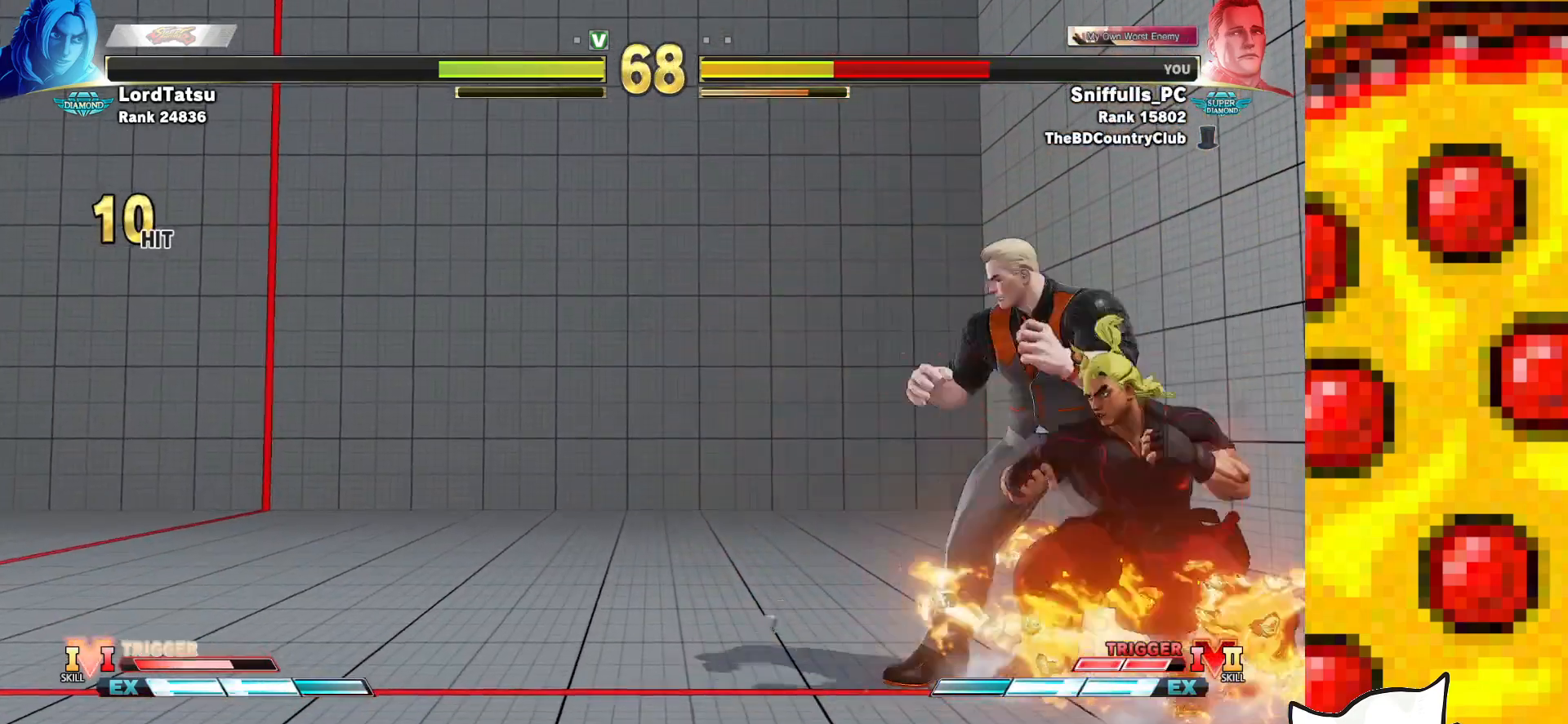
{"buttons": ["DPAD_DOWN", "DPAD_LEFT"], "events": [[150, "CROSS", "down"], [150, "SQUARE", "down"], [300, "SQUARE", "up"], [317, "CROSS", "up"]]}
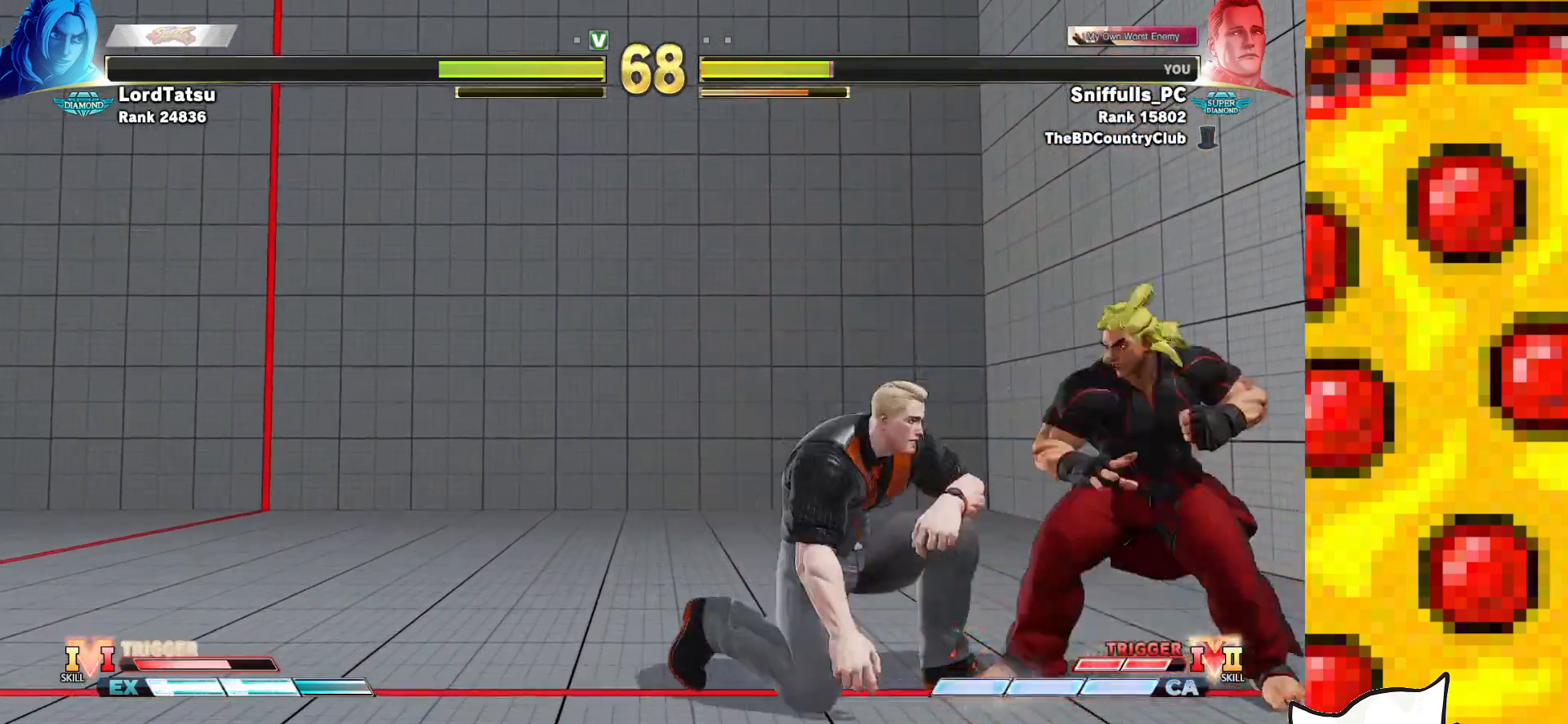
{"buttons": ["DPAD_DOWN"], "events": [[33, "DPAD_DOWN", "up"], [400, "TRIANGLE", "down"], [483, "DPAD_DOWN", "down"], [500, "DPAD_LEFT", "up"], [500, "TRIANGLE", "up"]]}
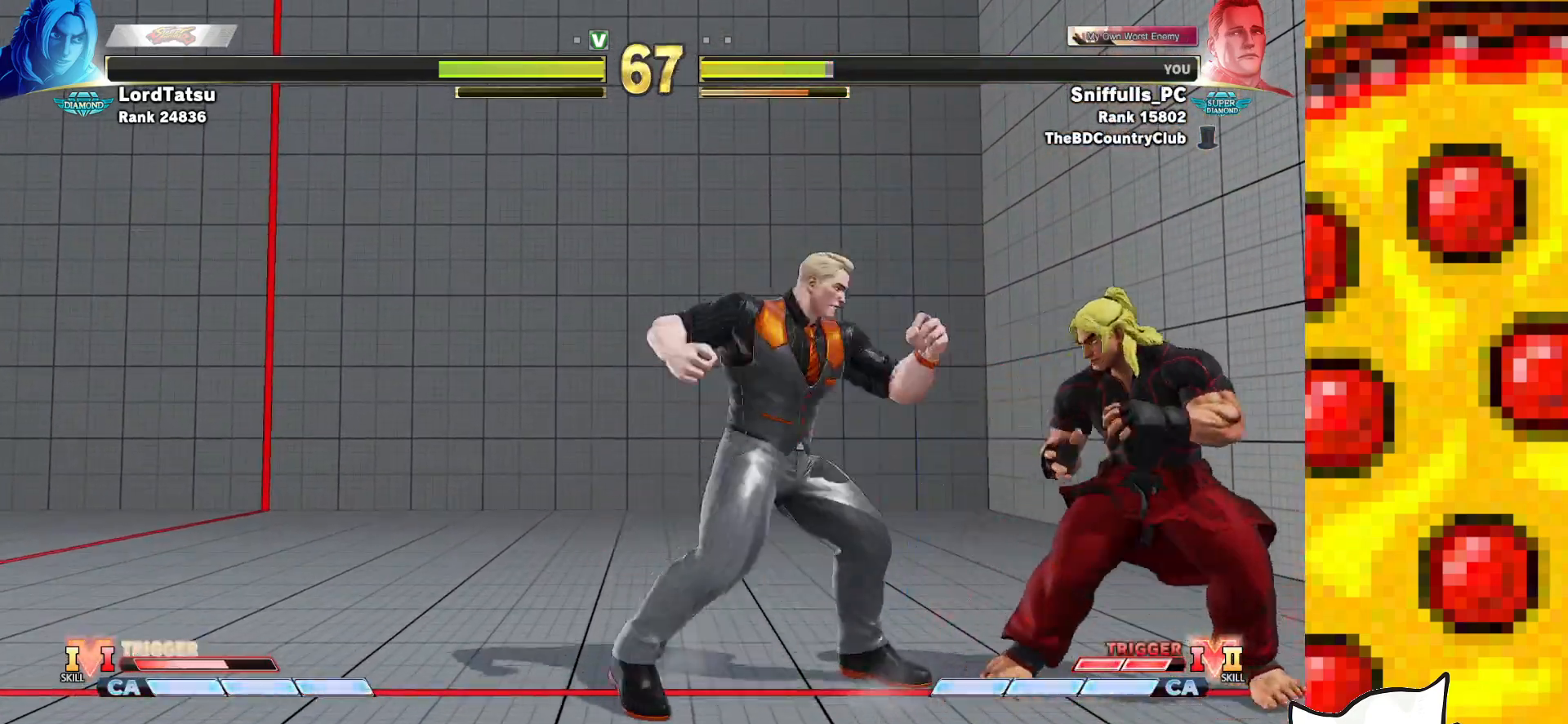
{"buttons": [], "events": [[33, "DPAD_RIGHT", "down"], [67, "DPAD_DOWN", "up"], [117, "CIRCLE", "down"], [117, "CROSS", "down"], [150, "DPAD_RIGHT", "up"], [183, "CIRCLE", "up"], [183, "CROSS", "up"], [400, "DPAD_LEFT", "down"], [500, "DPAD_LEFT", "up"]]}
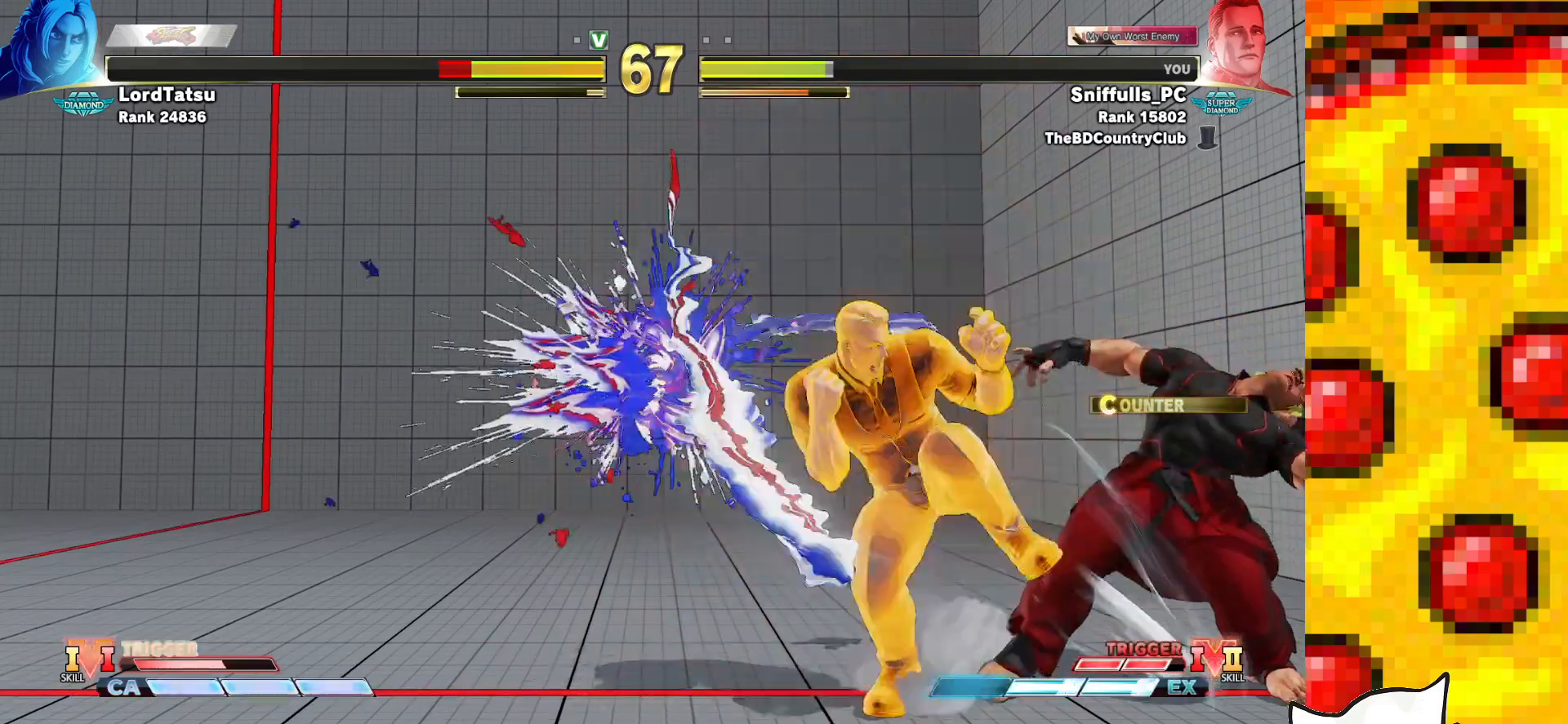
{"buttons": [], "events": []}
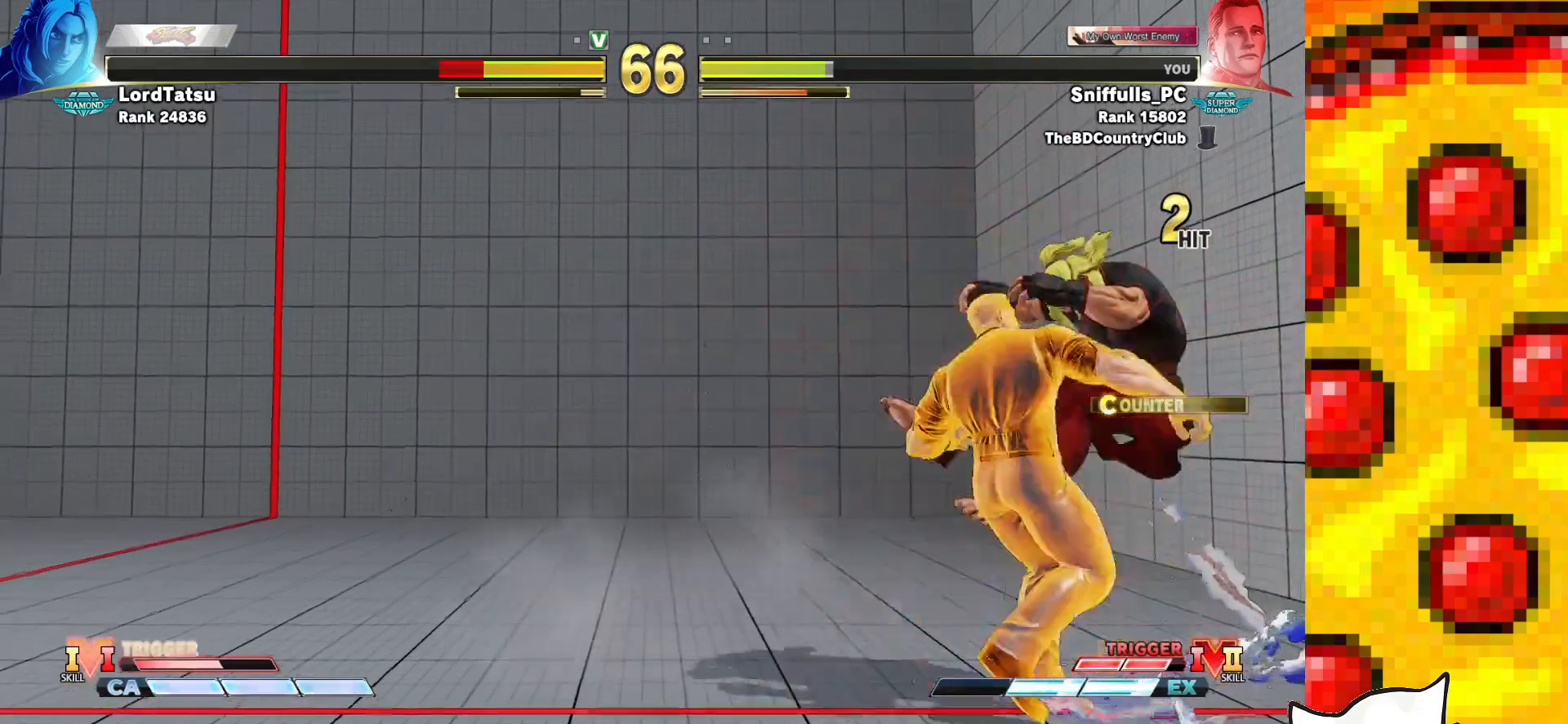
{"buttons": [], "events": []}
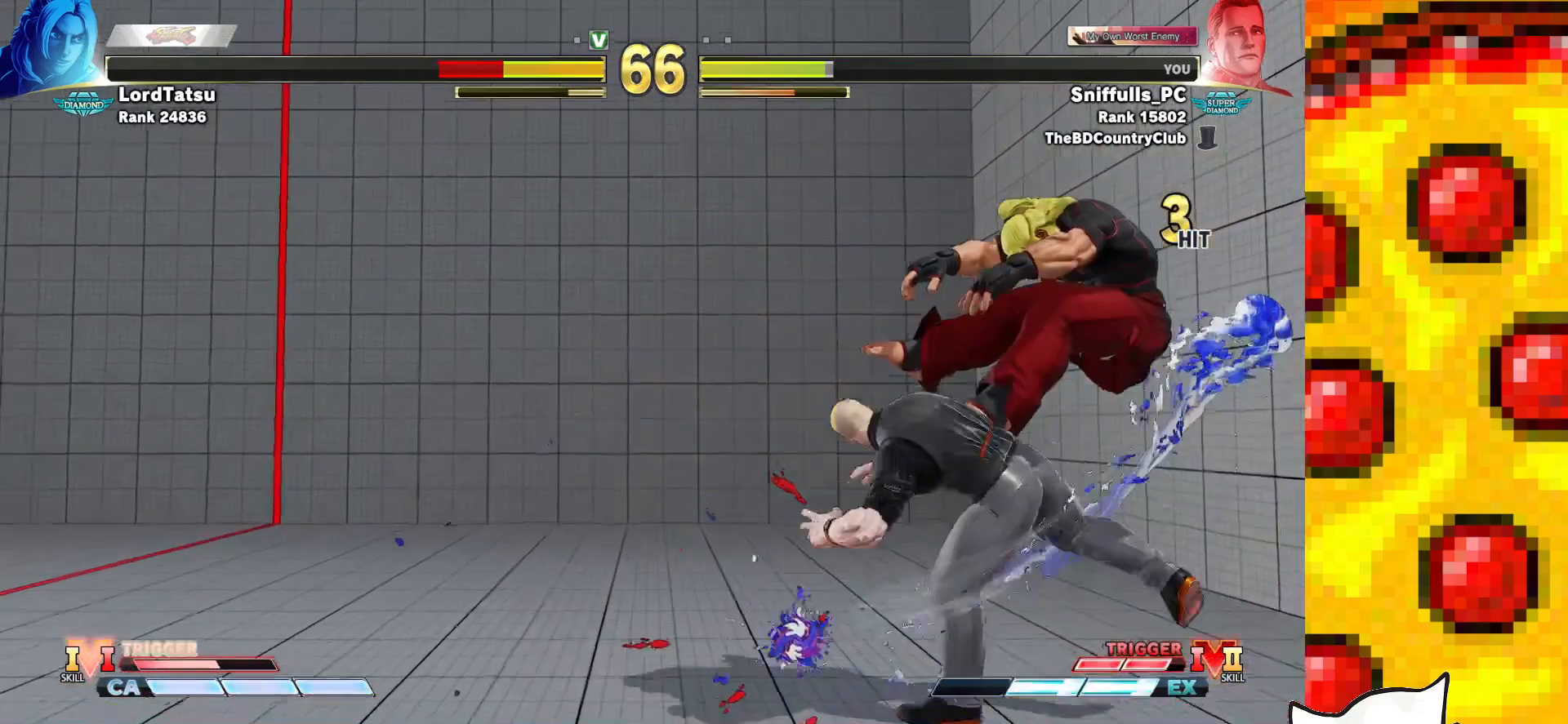
{"buttons": ["DPAD_DOWN", "DPAD_RIGHT"], "events": [[150, "CIRCLE", "down"], [150, "TRIANGLE", "down"], [233, "CIRCLE", "up"], [267, "TRIANGLE", "up"], [367, "R1", "down"], [417, "DPAD_DOWN", "down"], [433, "R1", "up"], [483, "DPAD_RIGHT", "down"]]}
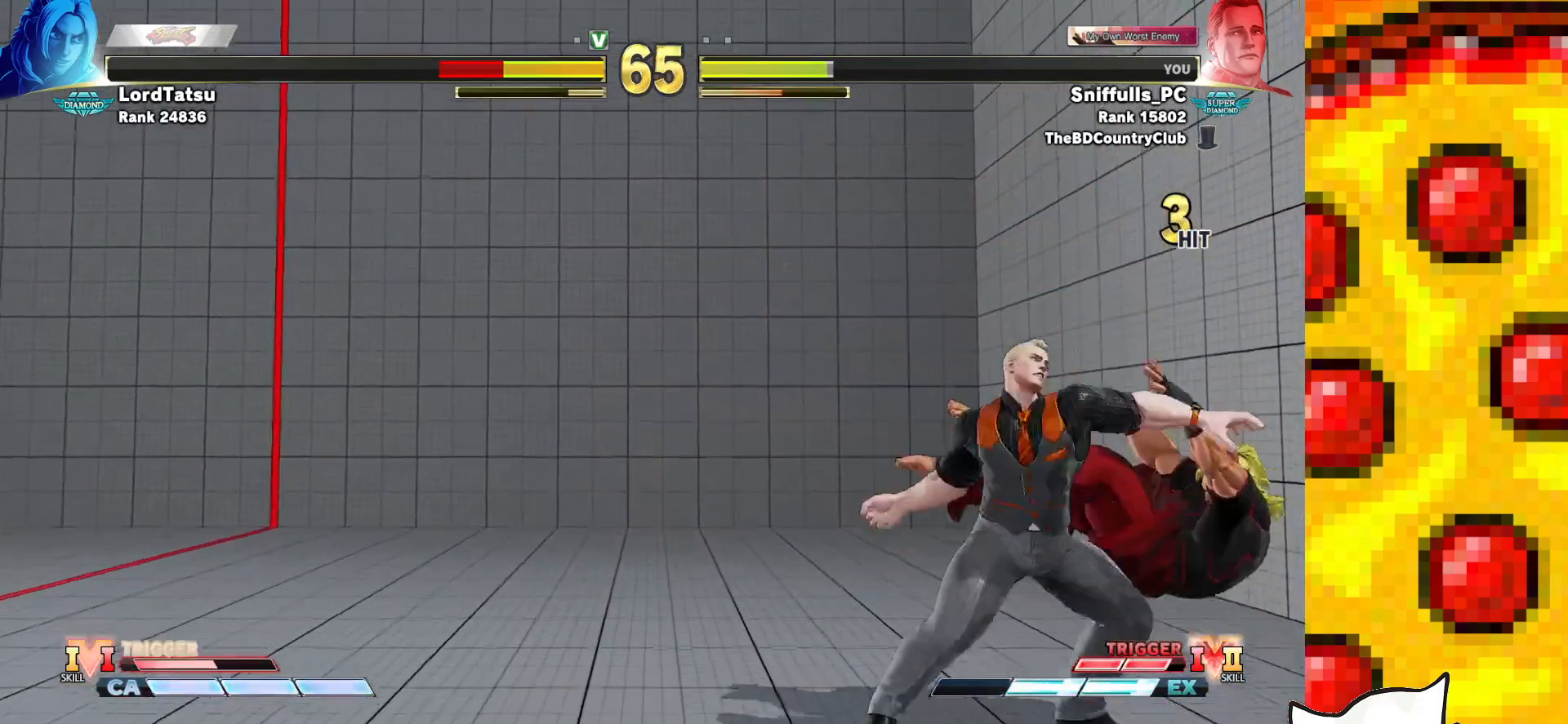
{"buttons": [], "events": [[33, "DPAD_DOWN", "up"], [83, "CIRCLE", "down"], [100, "DPAD_RIGHT", "up"], [150, "CIRCLE", "up"]]}
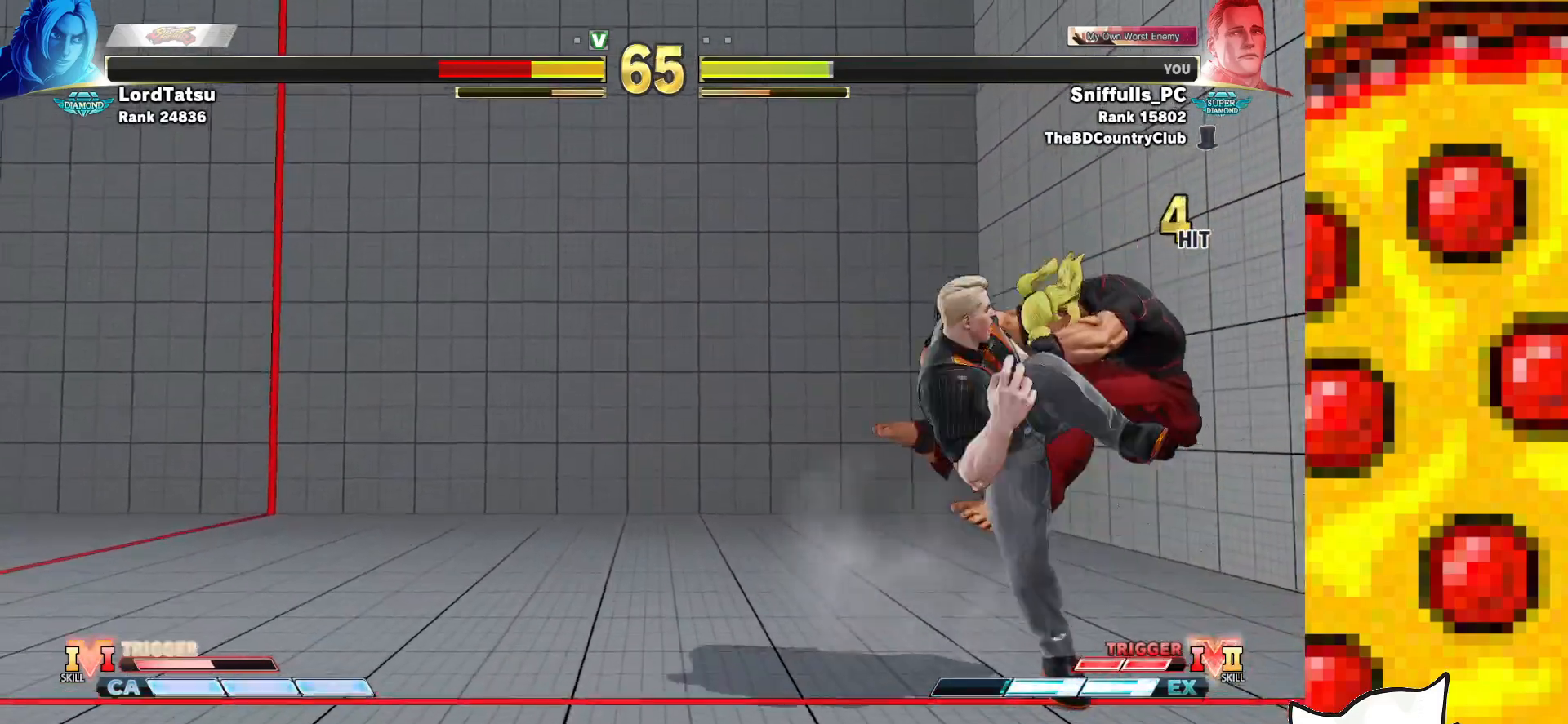
{"buttons": [], "events": []}
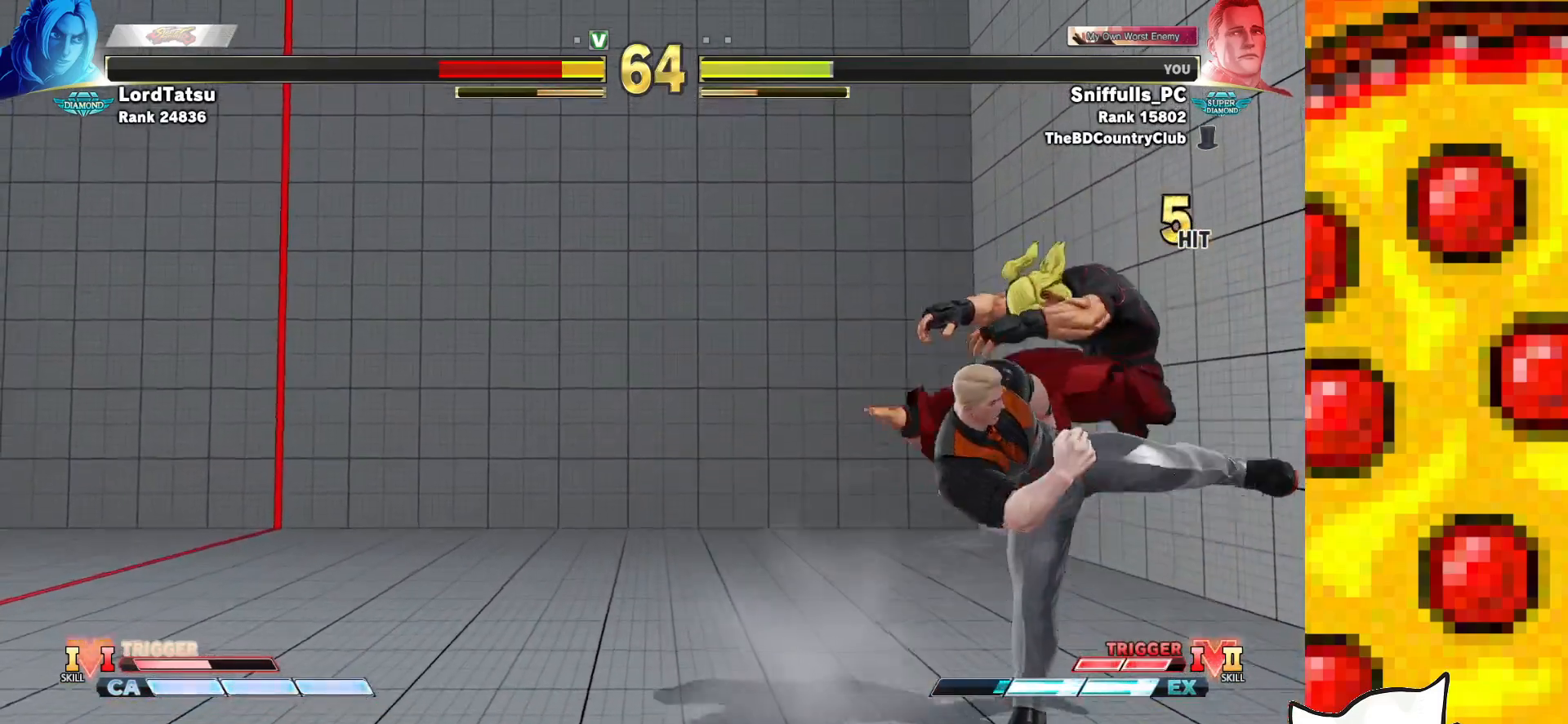
{"buttons": ["DPAD_RIGHT"], "events": [[150, "DPAD_RIGHT", "down"]]}
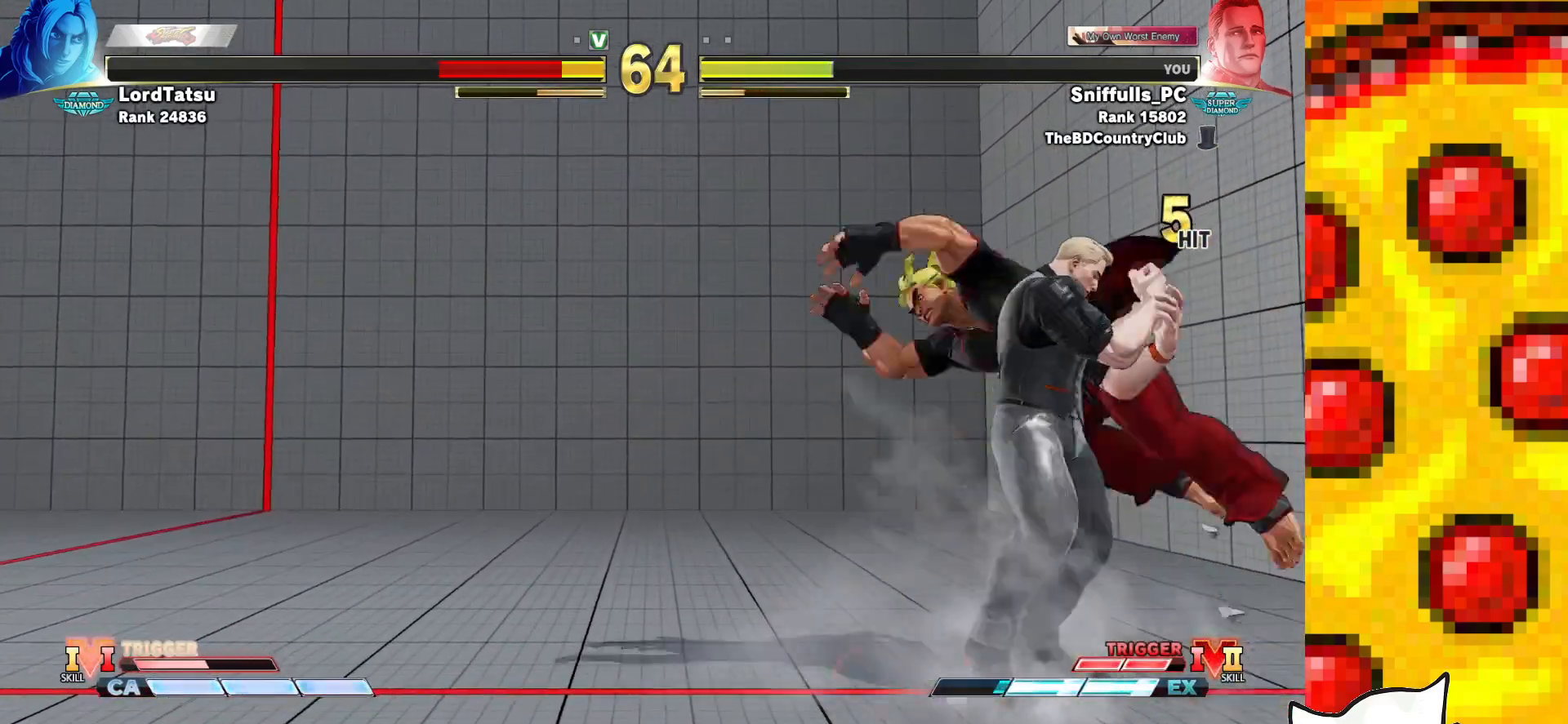
{"buttons": ["DPAD_LEFT"], "events": [[133, "DPAD_DOWN", "down"], [133, "DPAD_RIGHT", "up"], [150, "DPAD_LEFT", "down"], [217, "SQUARE", "down"], [350, "SQUARE", "up"], [383, "DPAD_DOWN", "up"]]}
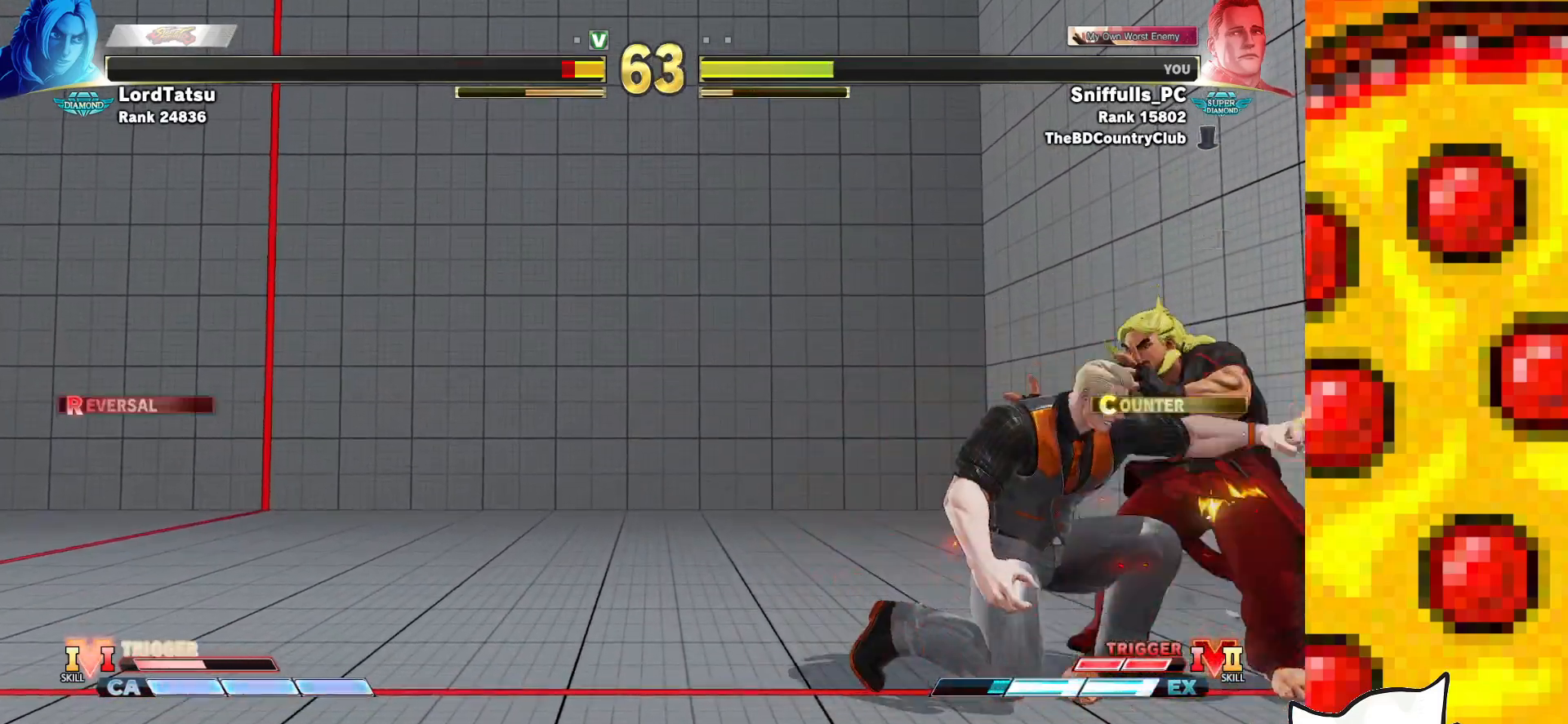
{"buttons": ["TRIANGLE", "DPAD_LEFT"], "events": [[433, "TRIANGLE", "down"]]}
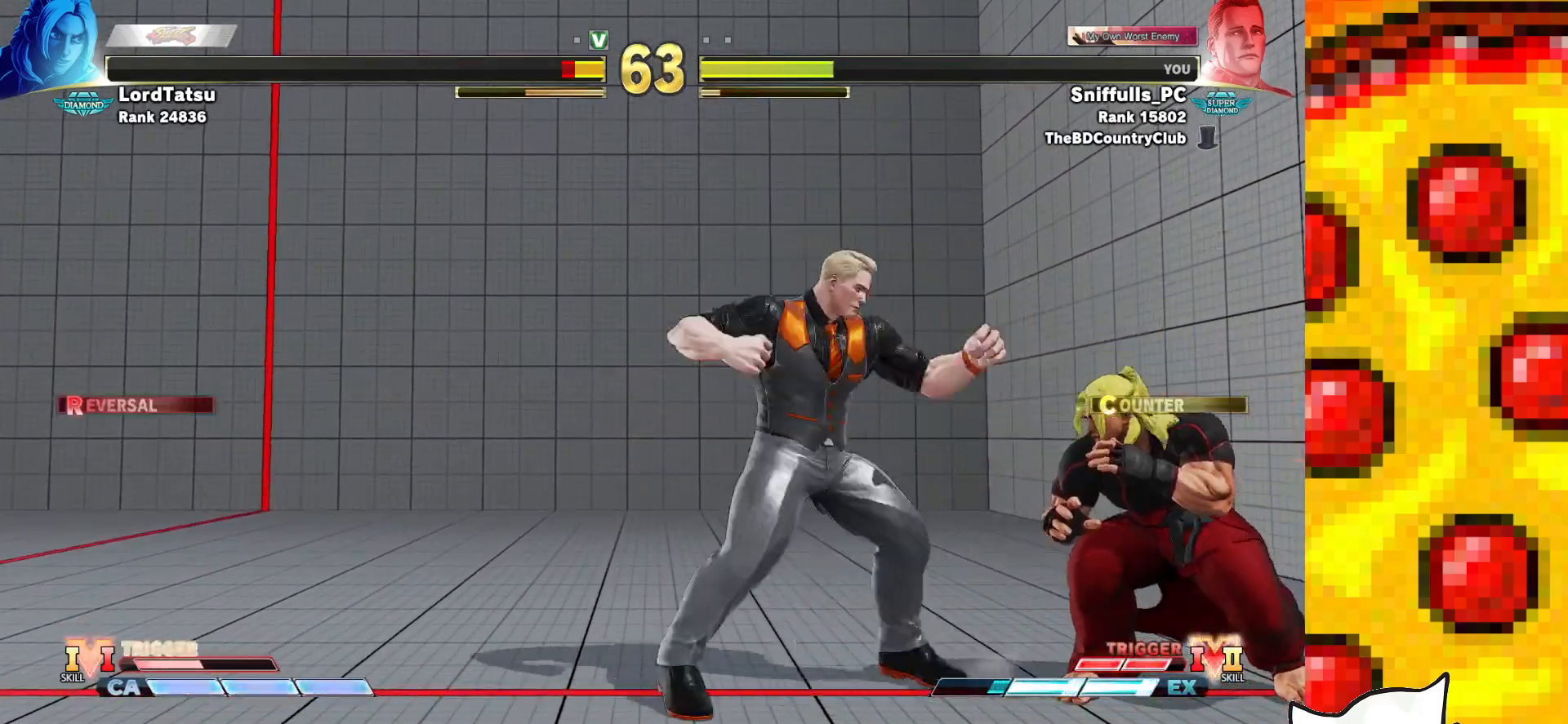
{"buttons": ["R2"], "events": [[117, "TRIANGLE", "up"], [367, "DPAD_LEFT", "up"], [467, "R2", "down"]]}
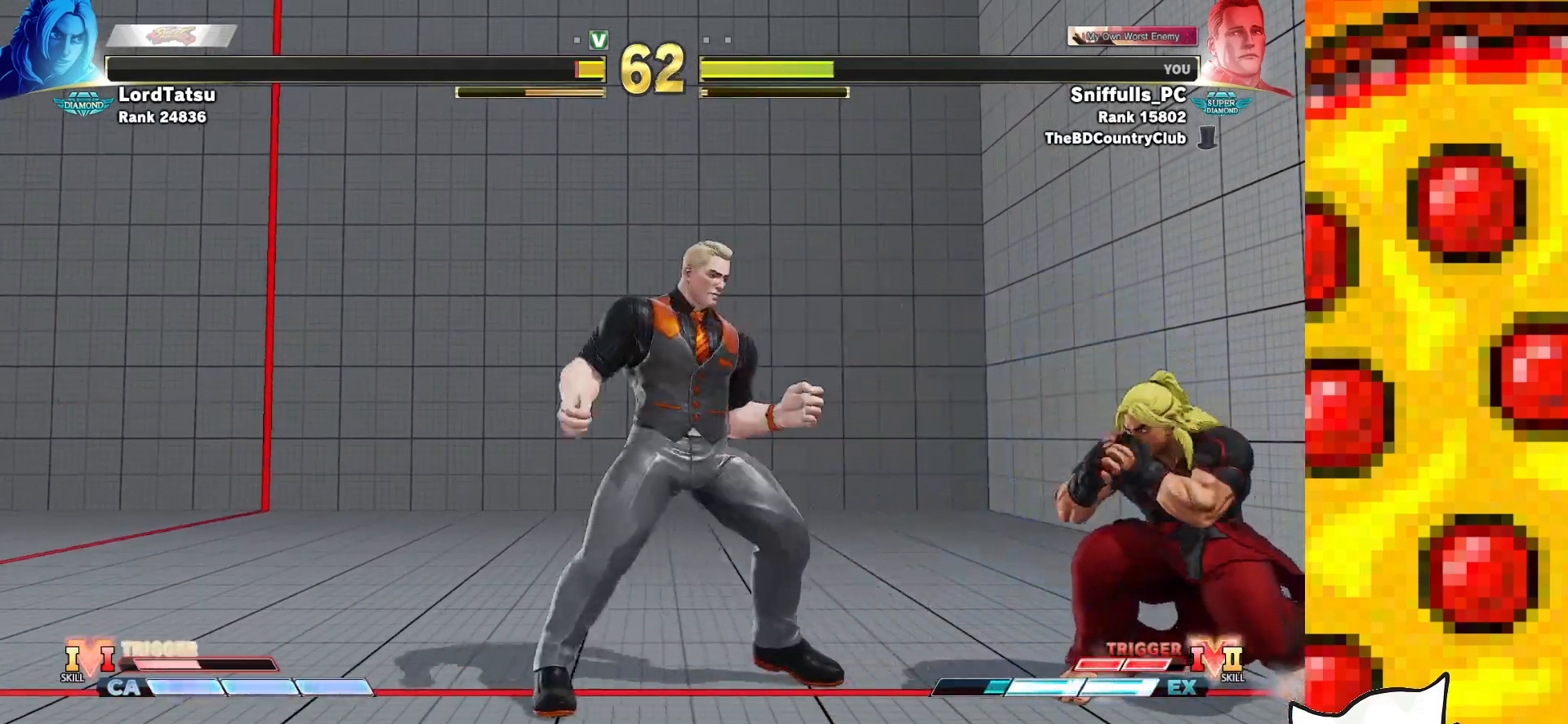
{"buttons": [], "events": [[100, "R2", "up"], [250, "R1", "down"], [250, "R2", "down"], [350, "R1", "up"], [350, "R2", "up"]]}
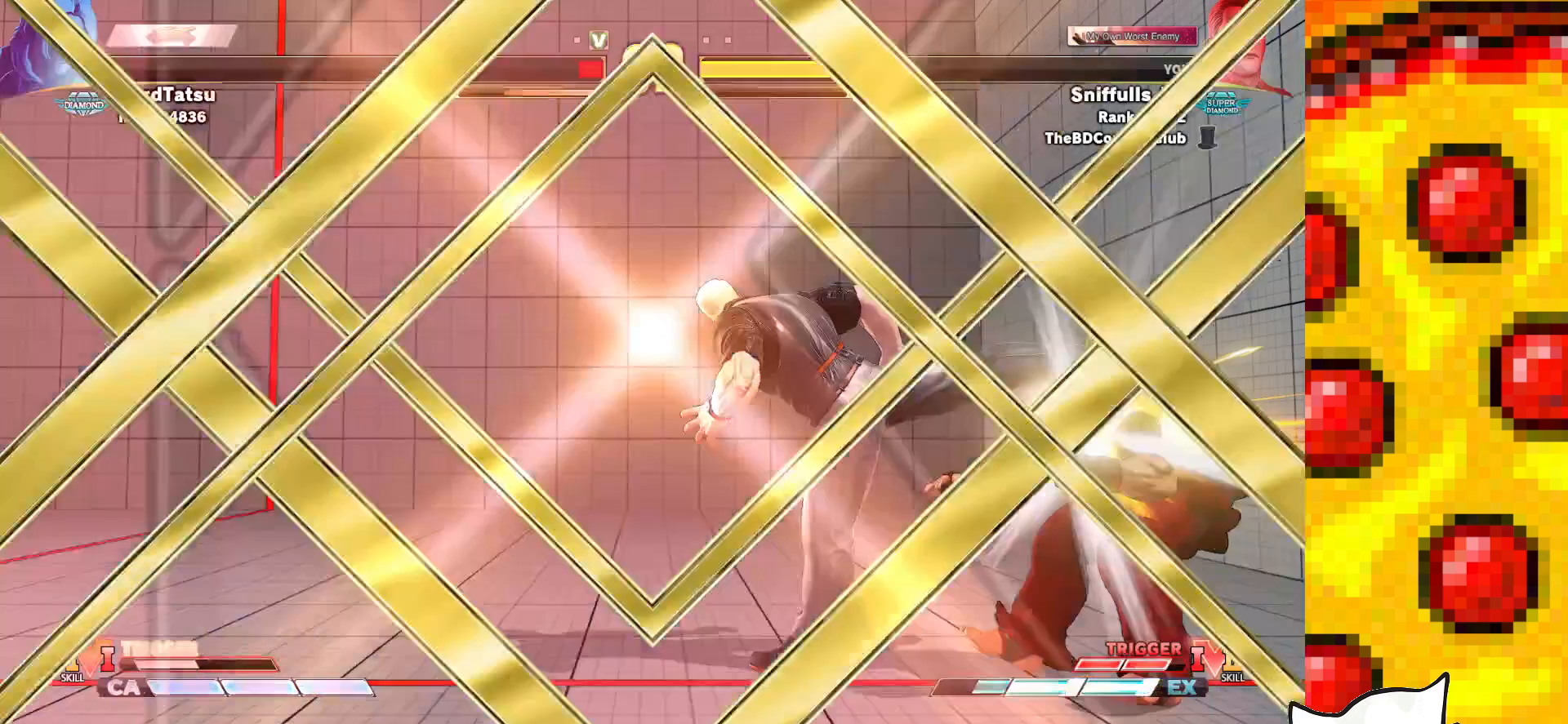
{"buttons": [], "events": []}
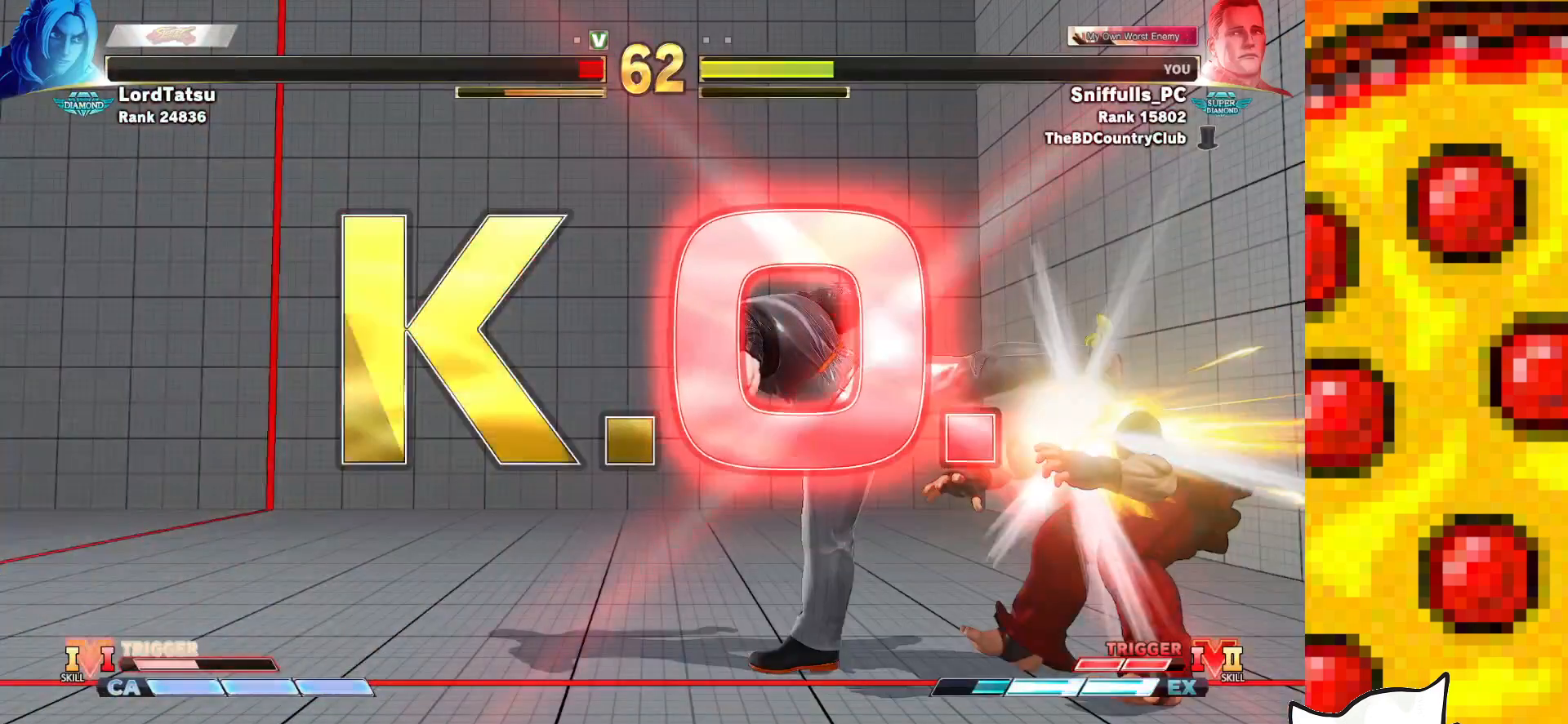
{"buttons": [], "events": []}
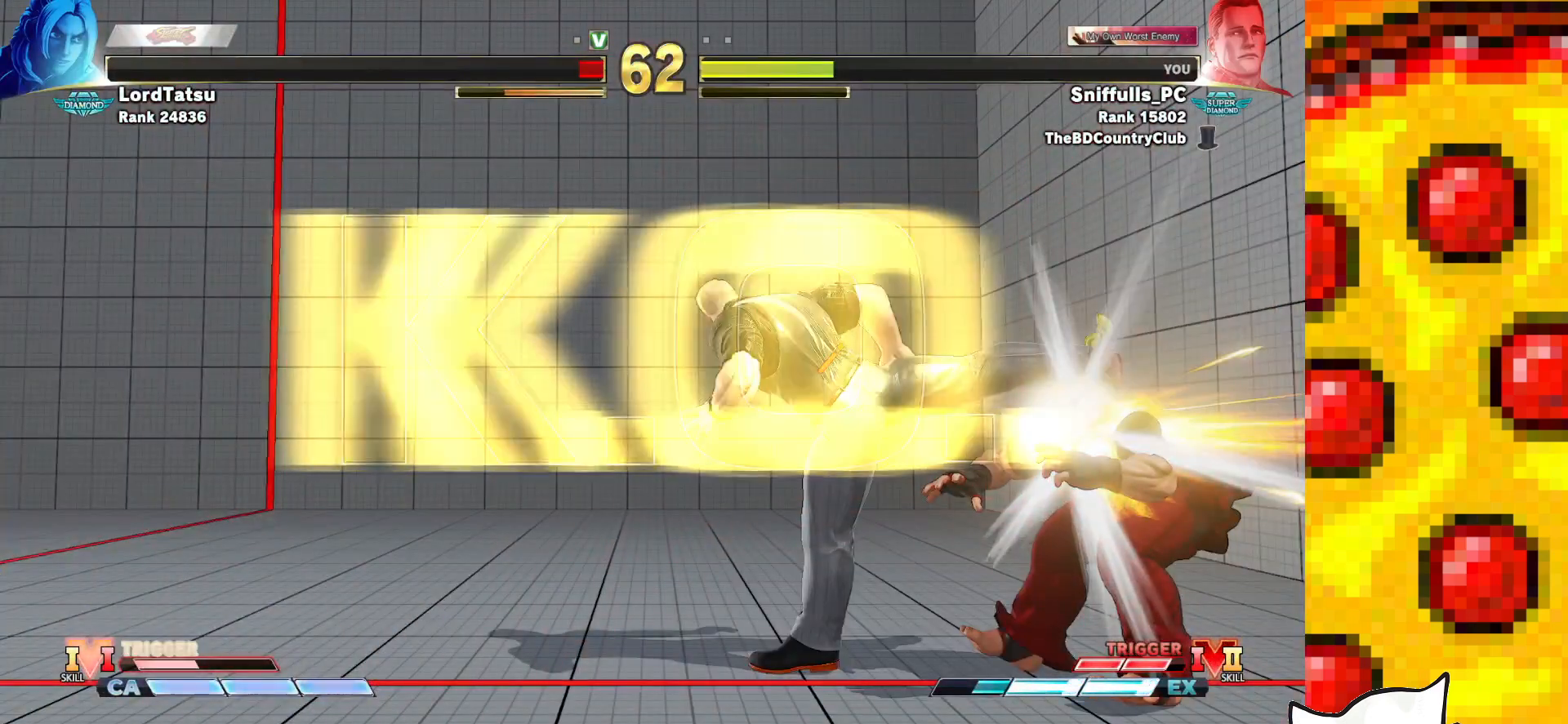
{"buttons": [], "events": []}
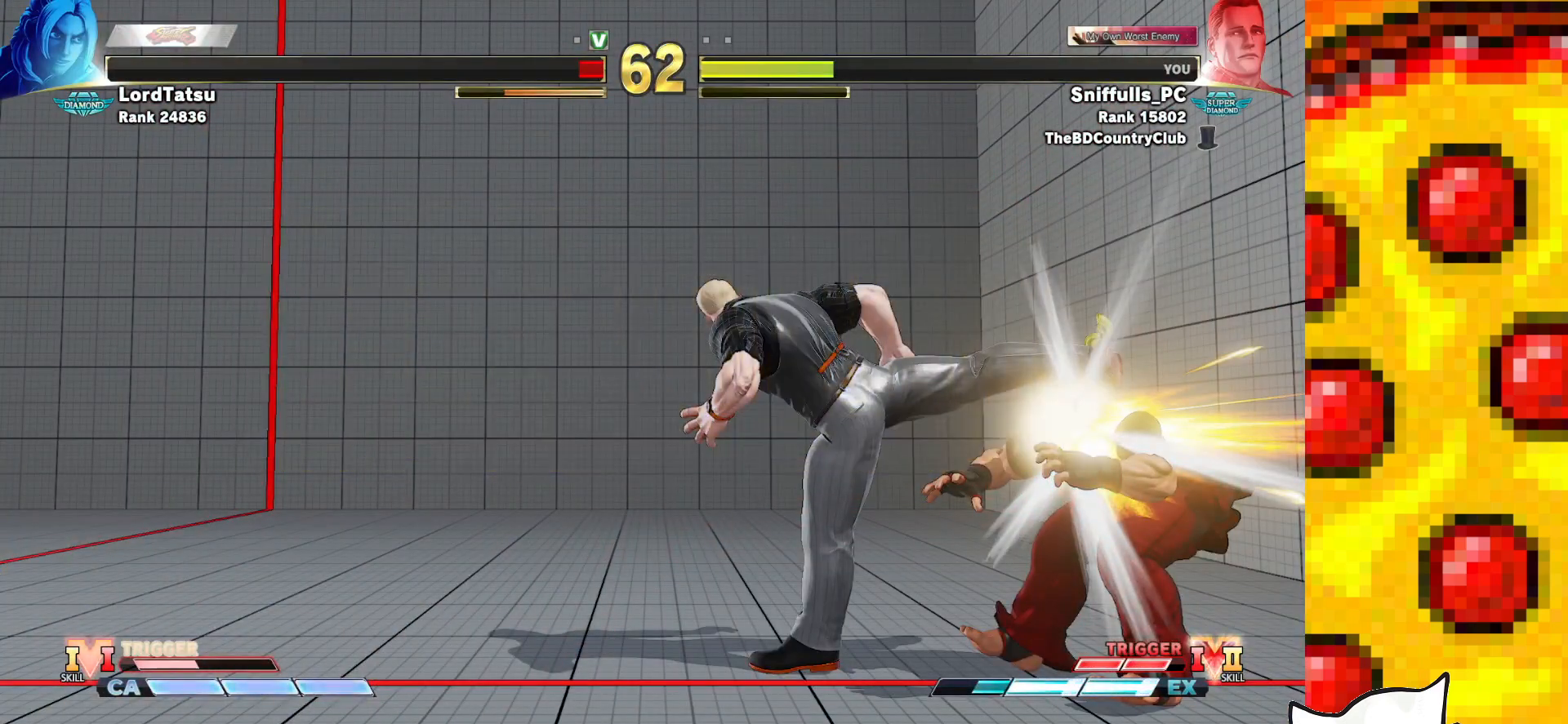
{"buttons": [], "events": []}
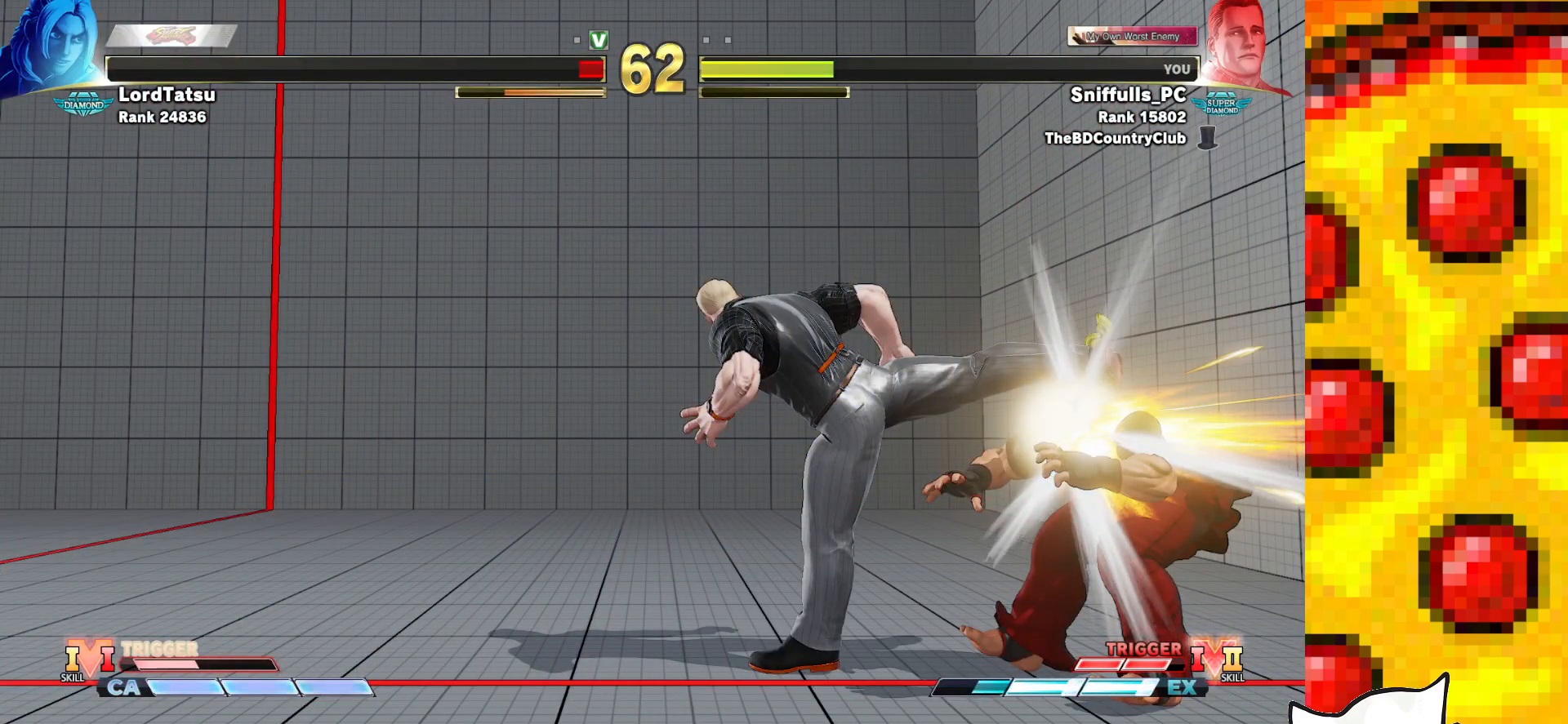
{"buttons": [], "events": []}
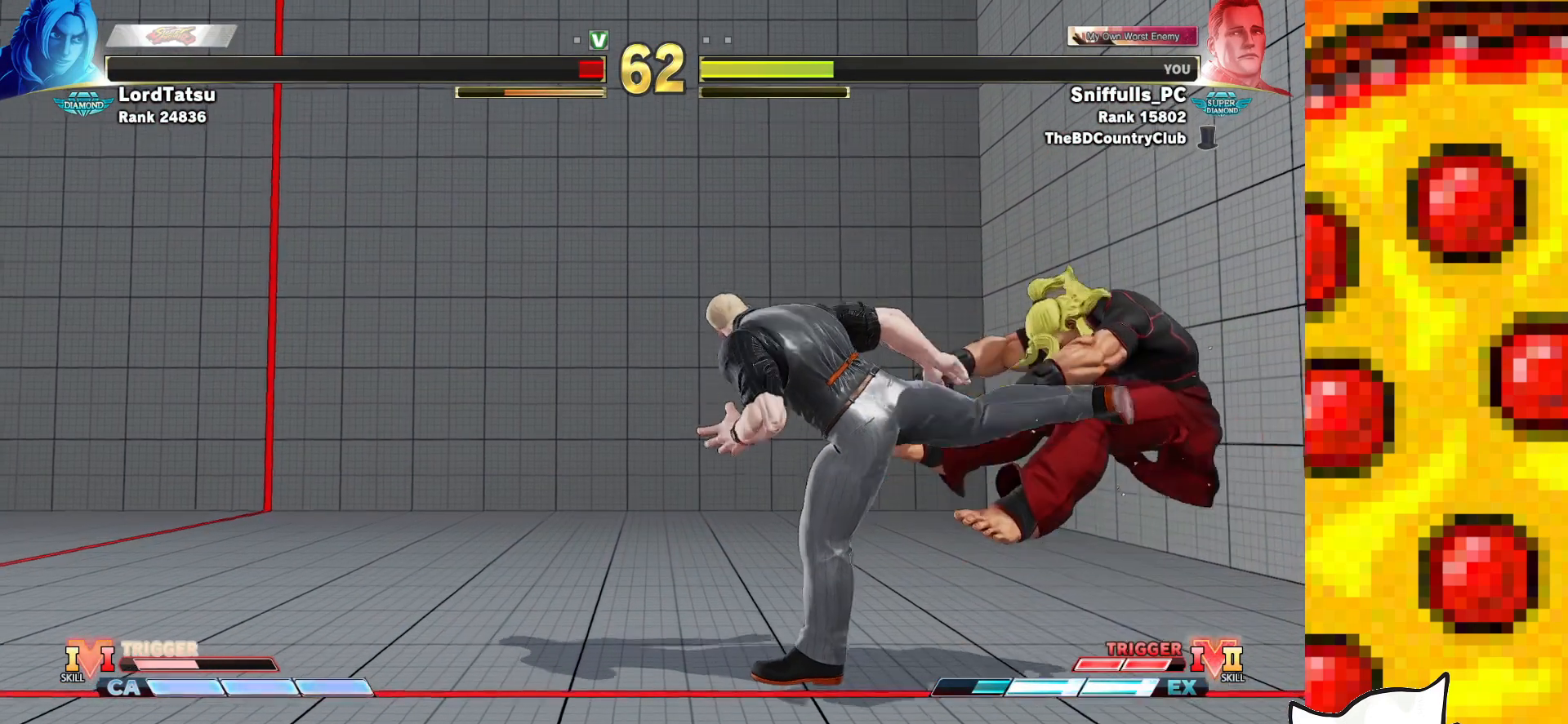
{"buttons": [], "events": []}
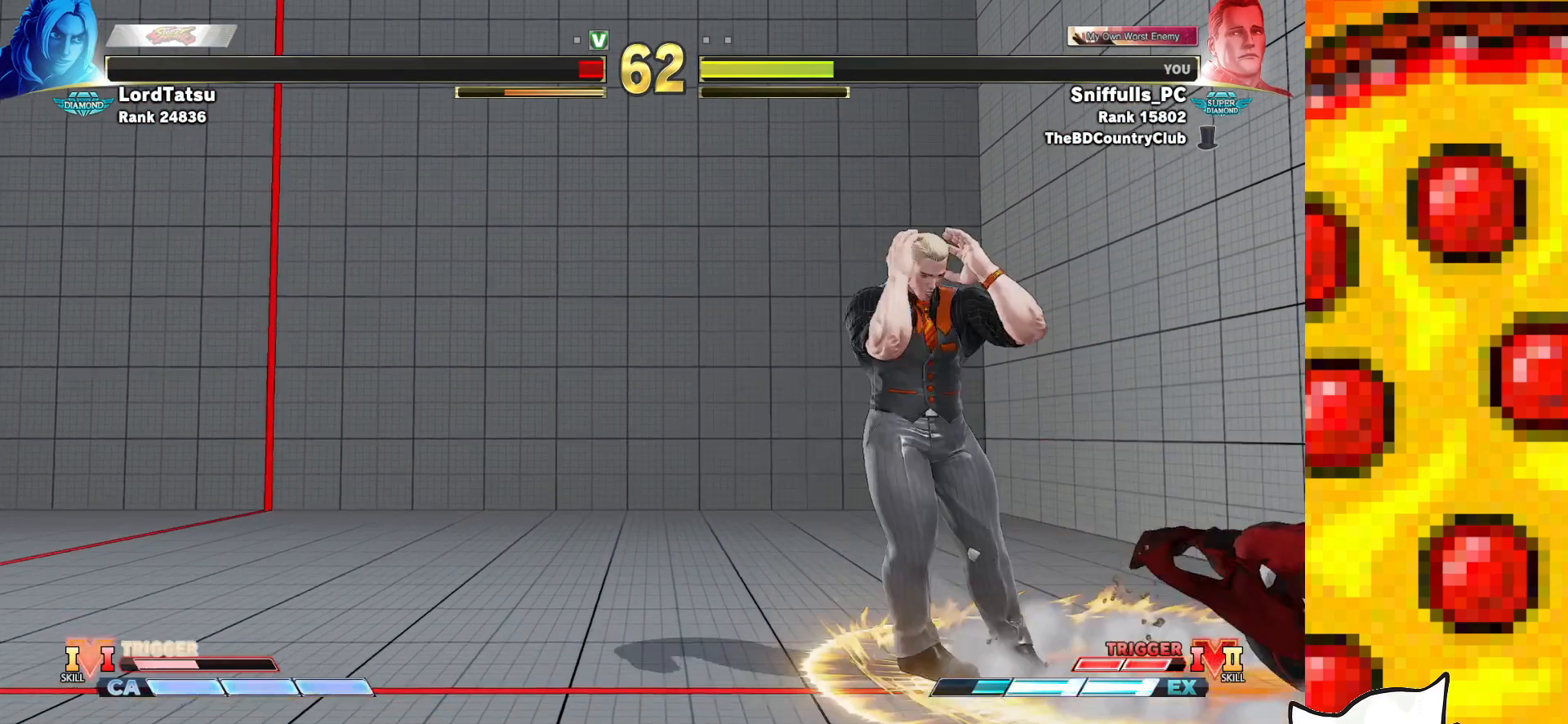
{"buttons": [], "events": []}
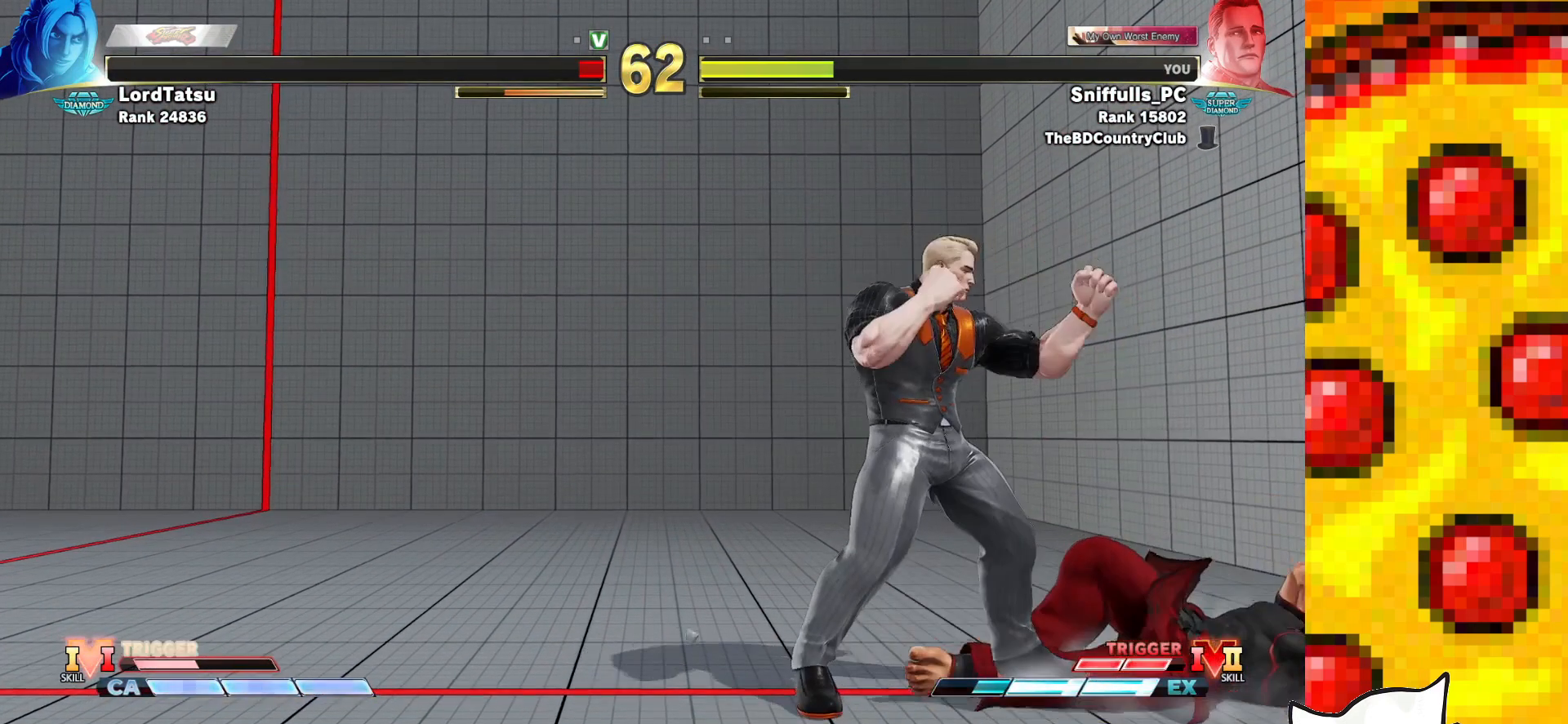
{"buttons": [], "events": []}
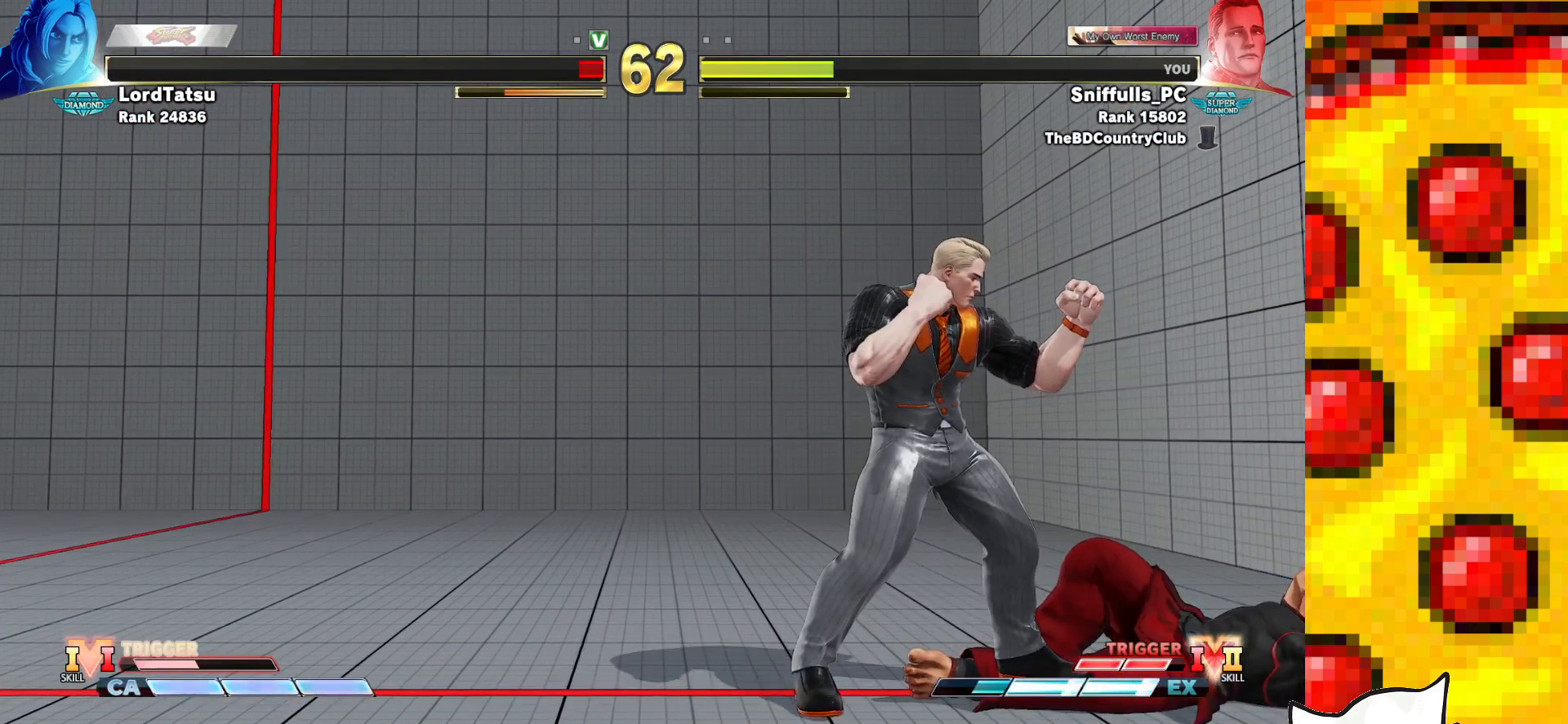
{"buttons": [], "events": [[367, "START", "down"], [483, "START", "up"]]}
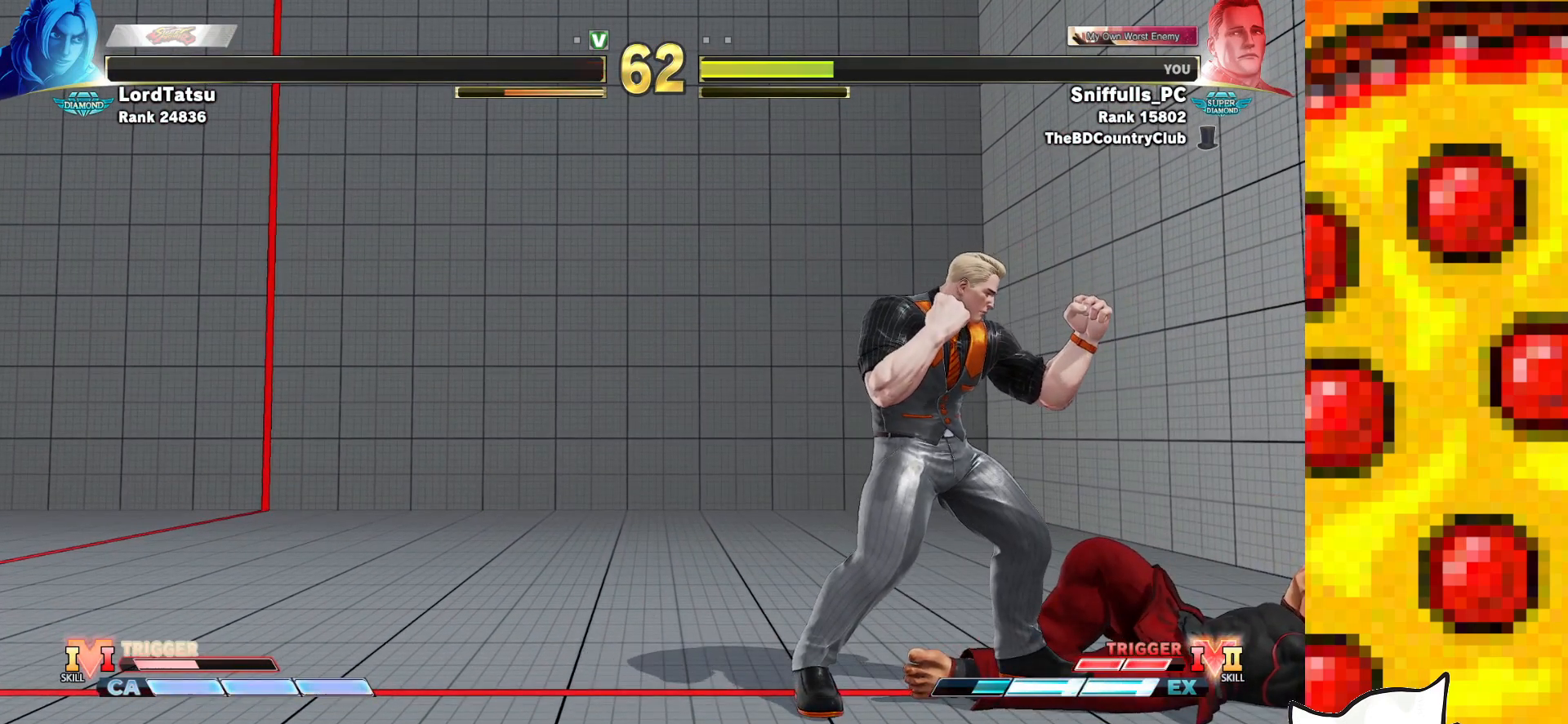
{"buttons": [], "events": [[150, "START", "down"], [267, "START", "up"], [383, "START", "down"], [483, "START", "up"]]}